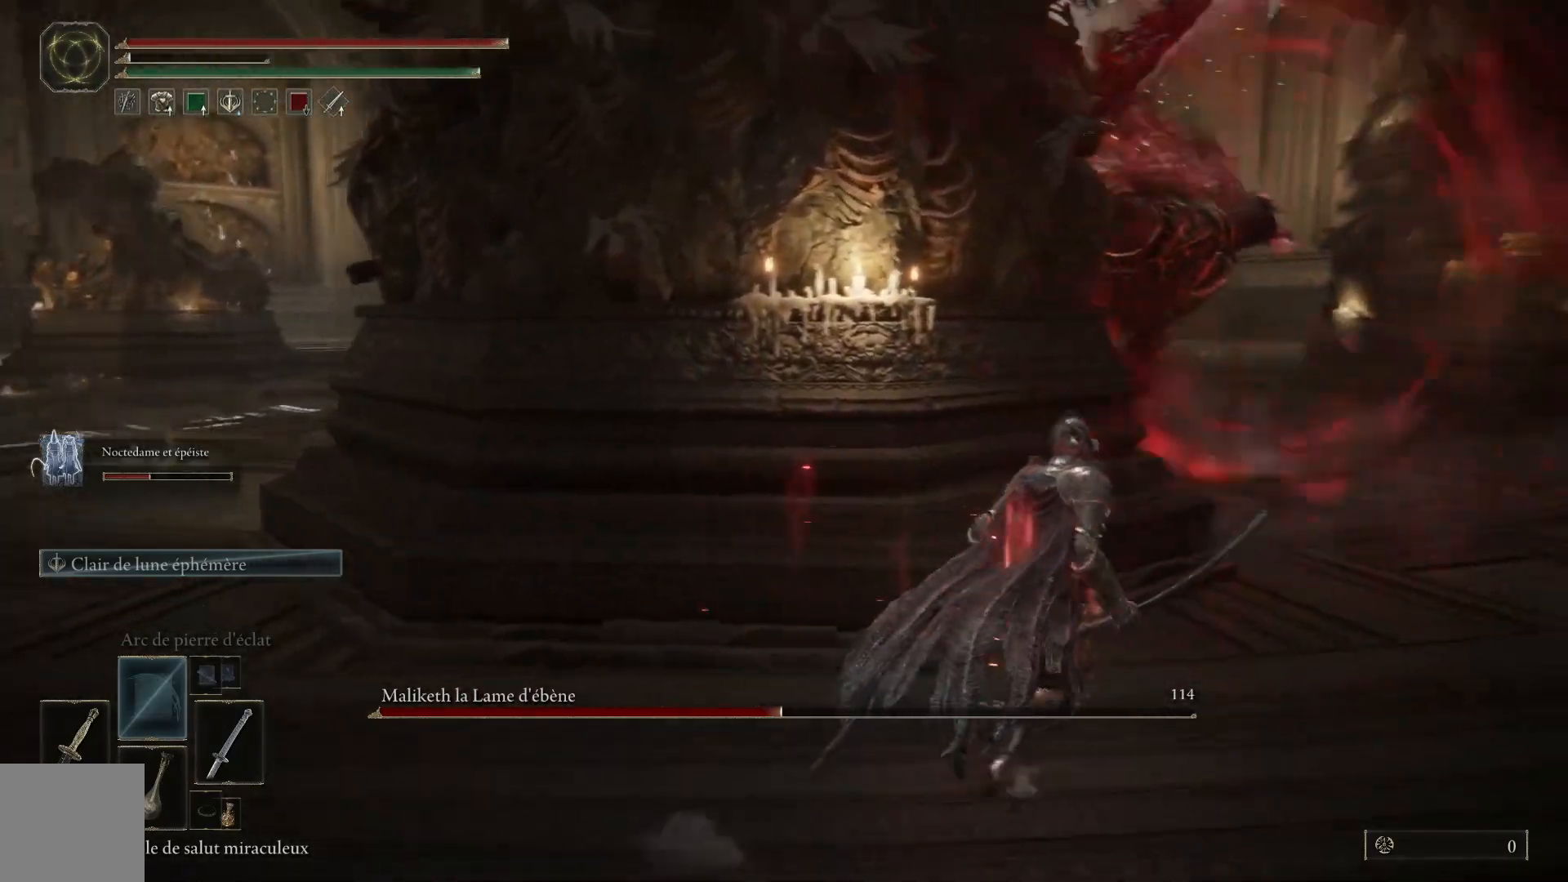
Gameplay with a controller (Xbox layout); each line is a JSON object with the inputs held at the frame after it. "events" lists button and stick changes between this image and that frame as [ms after this image, input, new state], when the widget could be followed in between.
{"buttons": [], "left_stick": "right", "right_stick": "right", "events": [[67, "left_stick", "up-left"], [183, "left_stick", "left"], [317, "left_stick", "down-left"], [400, "right_stick", "right"], [450, "left_stick", "right"]]}
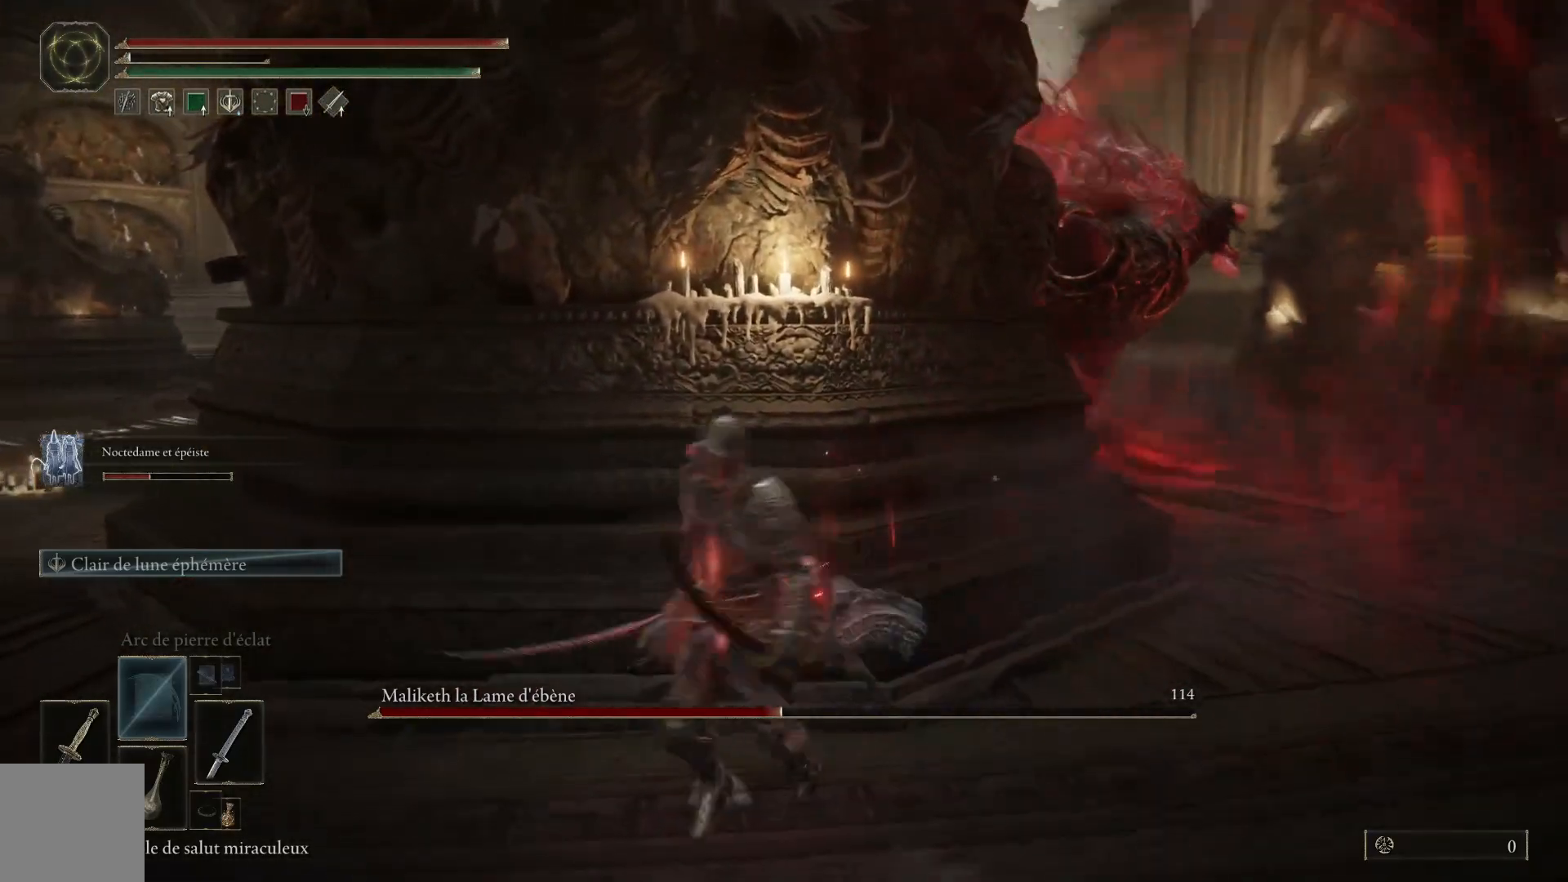
{"buttons": [], "left_stick": "up-right", "right_stick": "center", "events": [[17, "right_stick", "center"], [333, "R3", "down"], [417, "R3", "up"], [450, "left_stick", "up-right"]]}
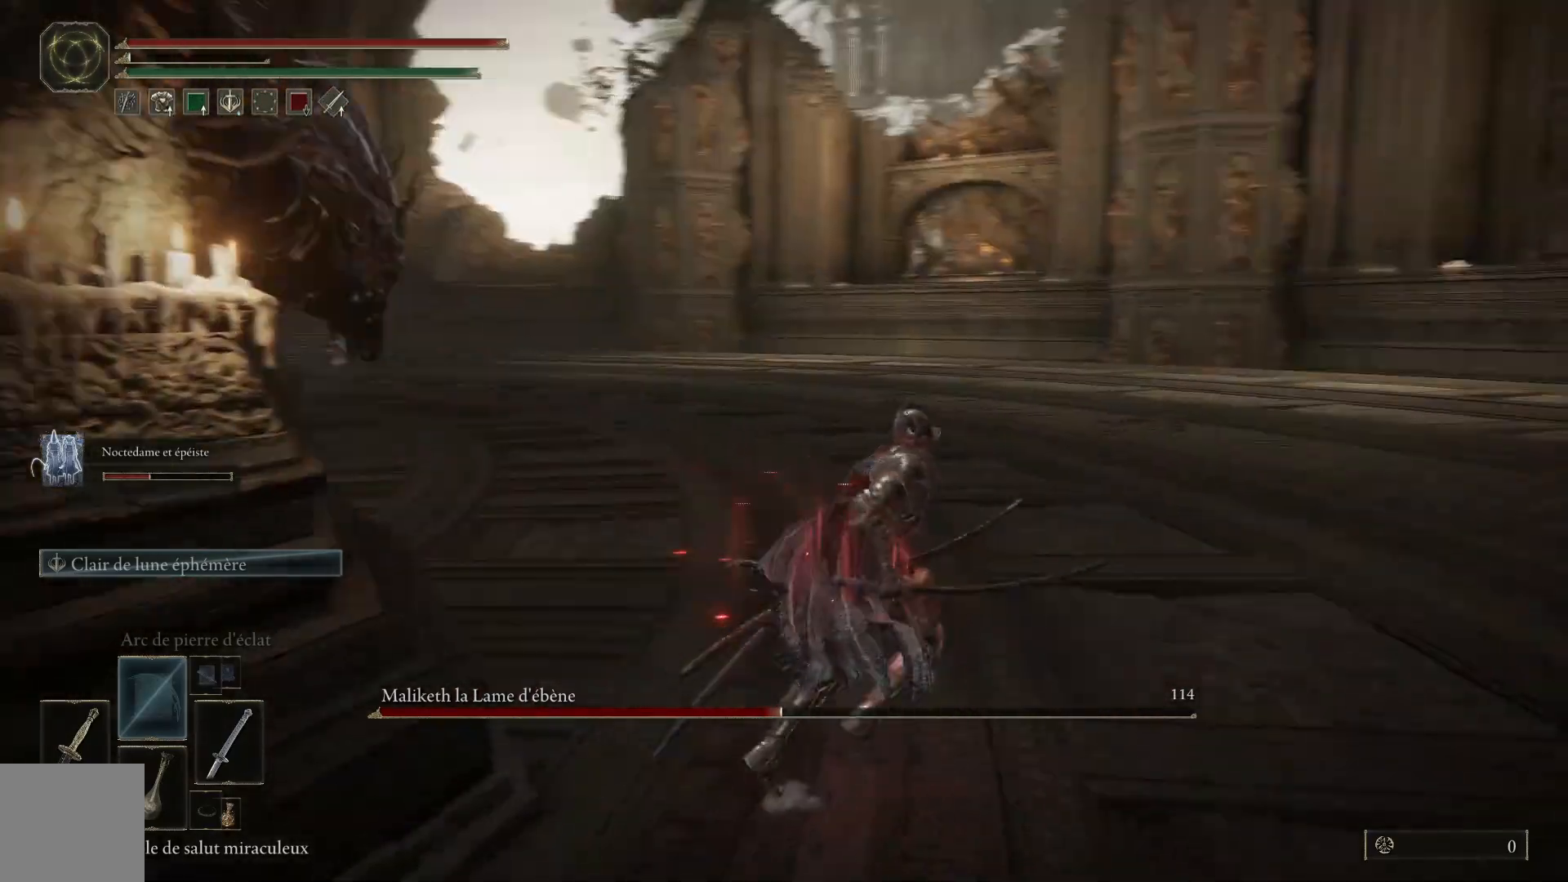
{"buttons": ["R3"], "left_stick": "up", "right_stick": "center", "events": [[117, "left_stick", "up"], [150, "right_stick", "left"], [433, "R3", "down"], [500, "right_stick", "center"]]}
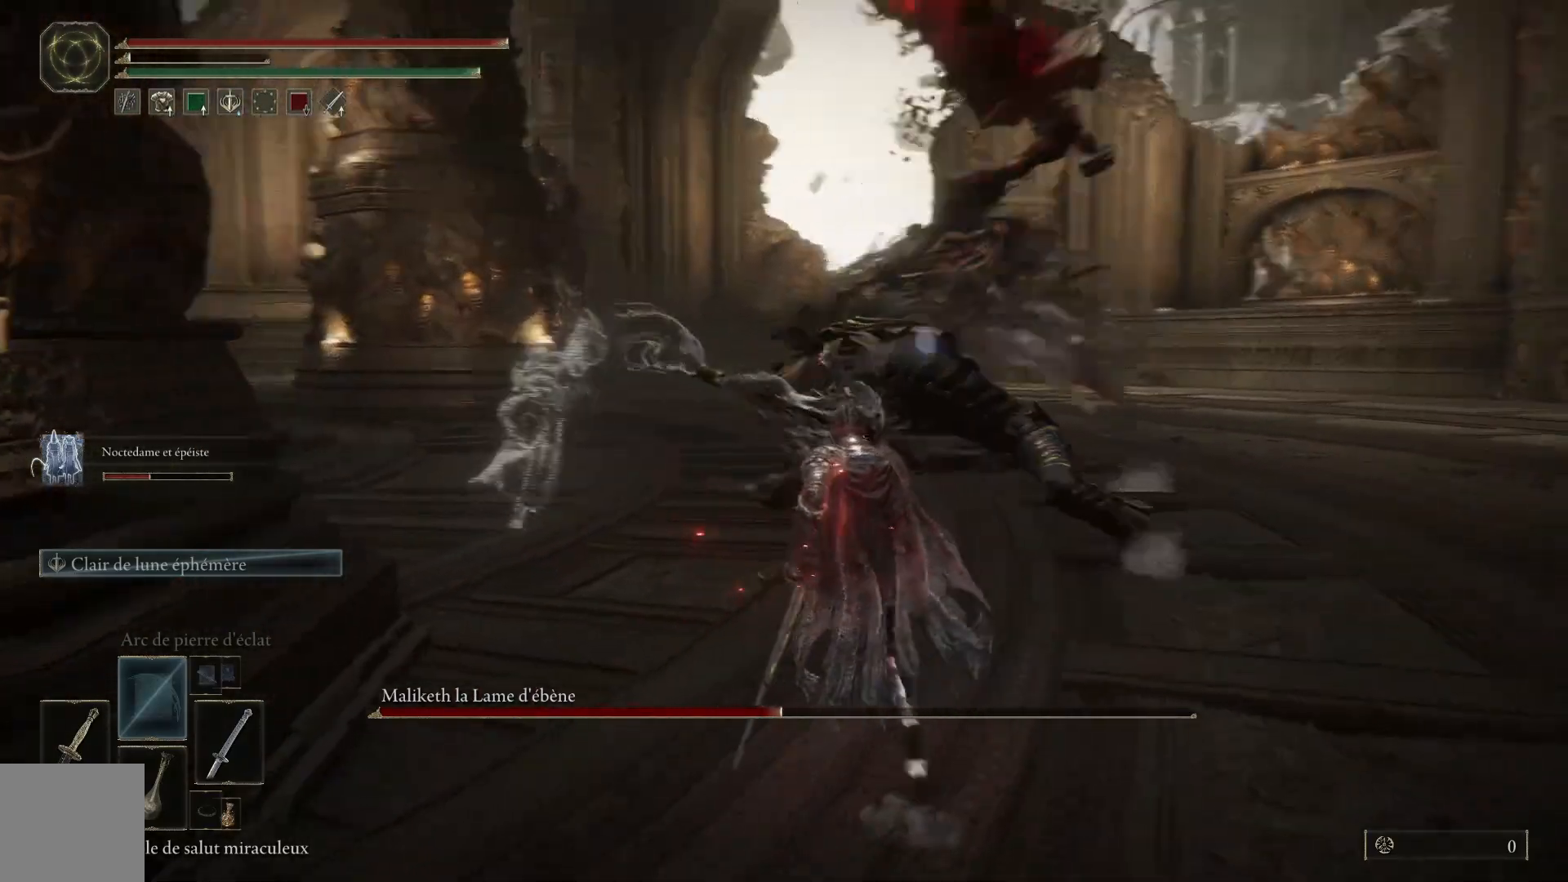
{"buttons": ["B"], "left_stick": "up-right", "right_stick": "center", "events": [[33, "R3", "up"], [83, "left_stick", "up-right"], [317, "B", "down"]]}
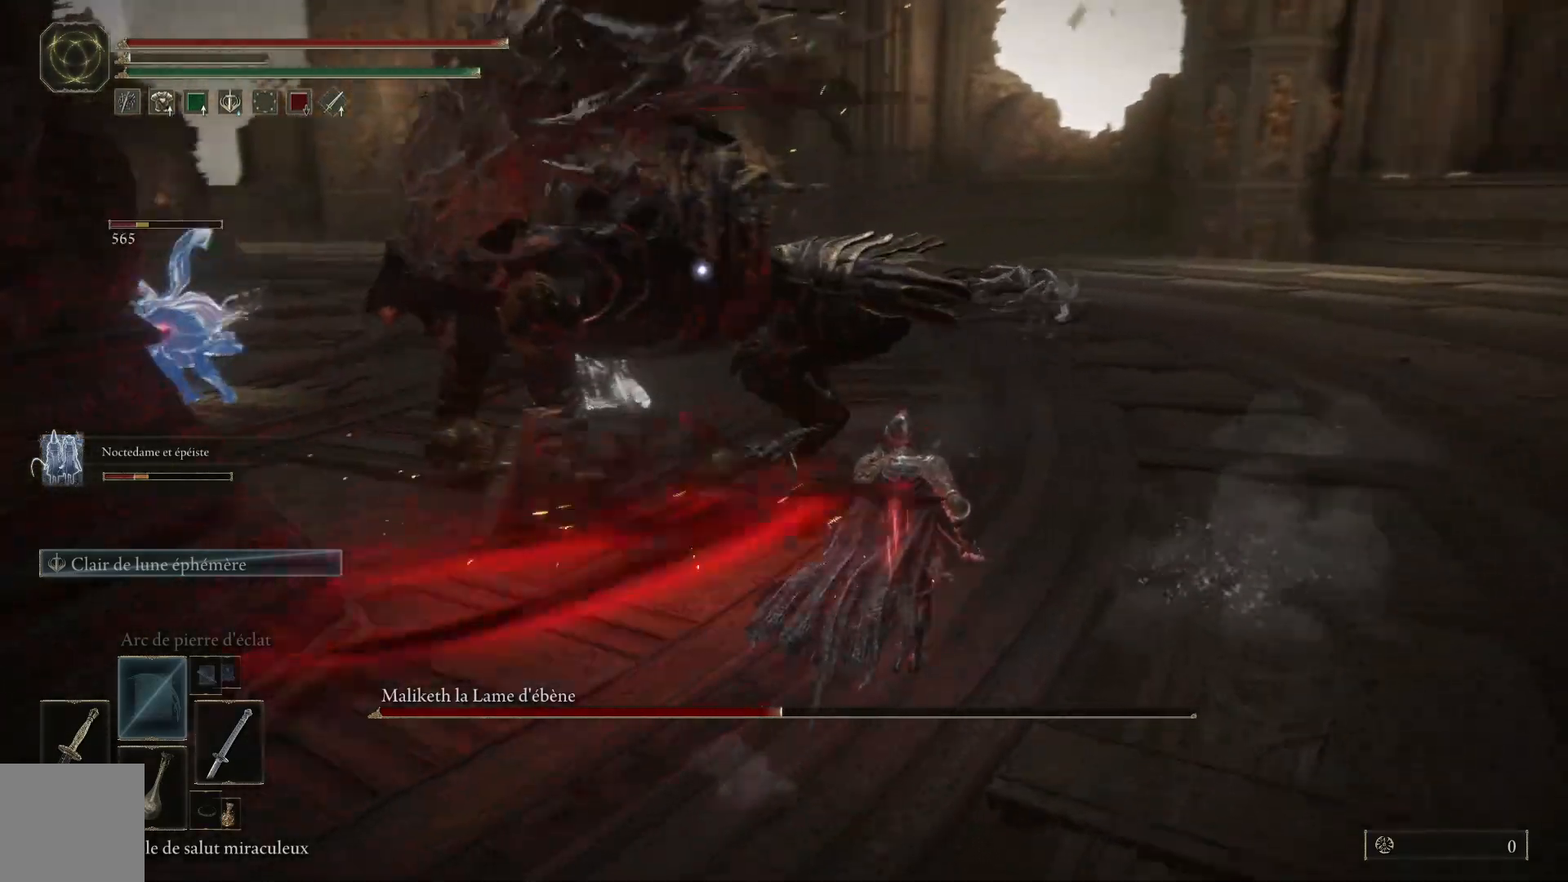
{"buttons": ["L1"], "left_stick": "up-right", "right_stick": "center", "events": [[417, "B", "up"], [417, "L1", "down"]]}
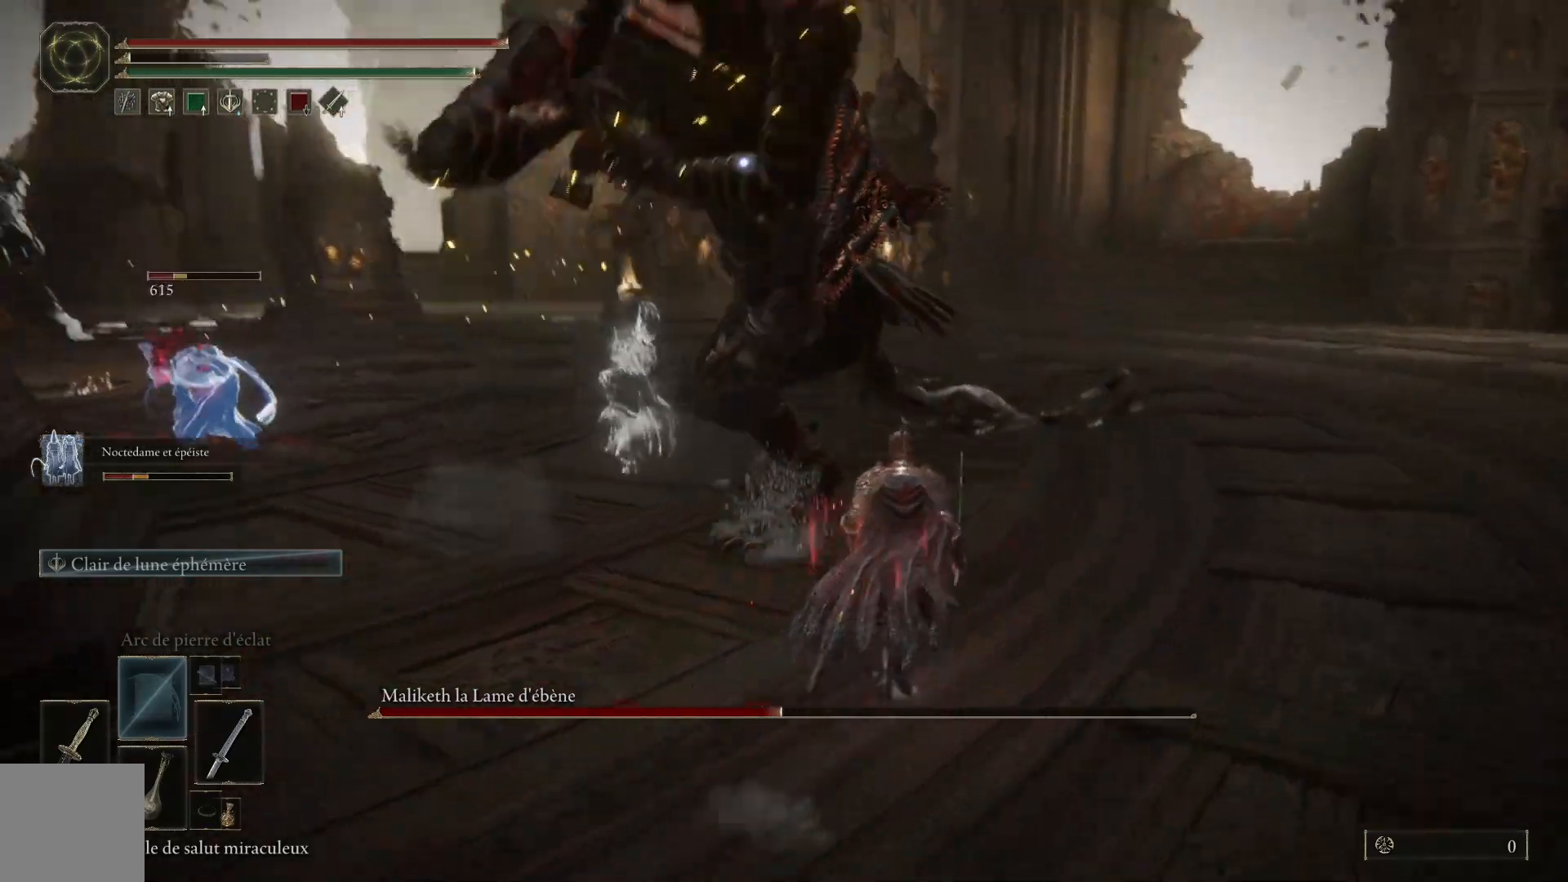
{"buttons": ["L1"], "left_stick": "up-right", "right_stick": "center", "events": [[33, "L1", "up"], [100, "L1", "down"], [217, "L1", "up"], [300, "L1", "down"], [417, "L1", "up"], [500, "L1", "down"]]}
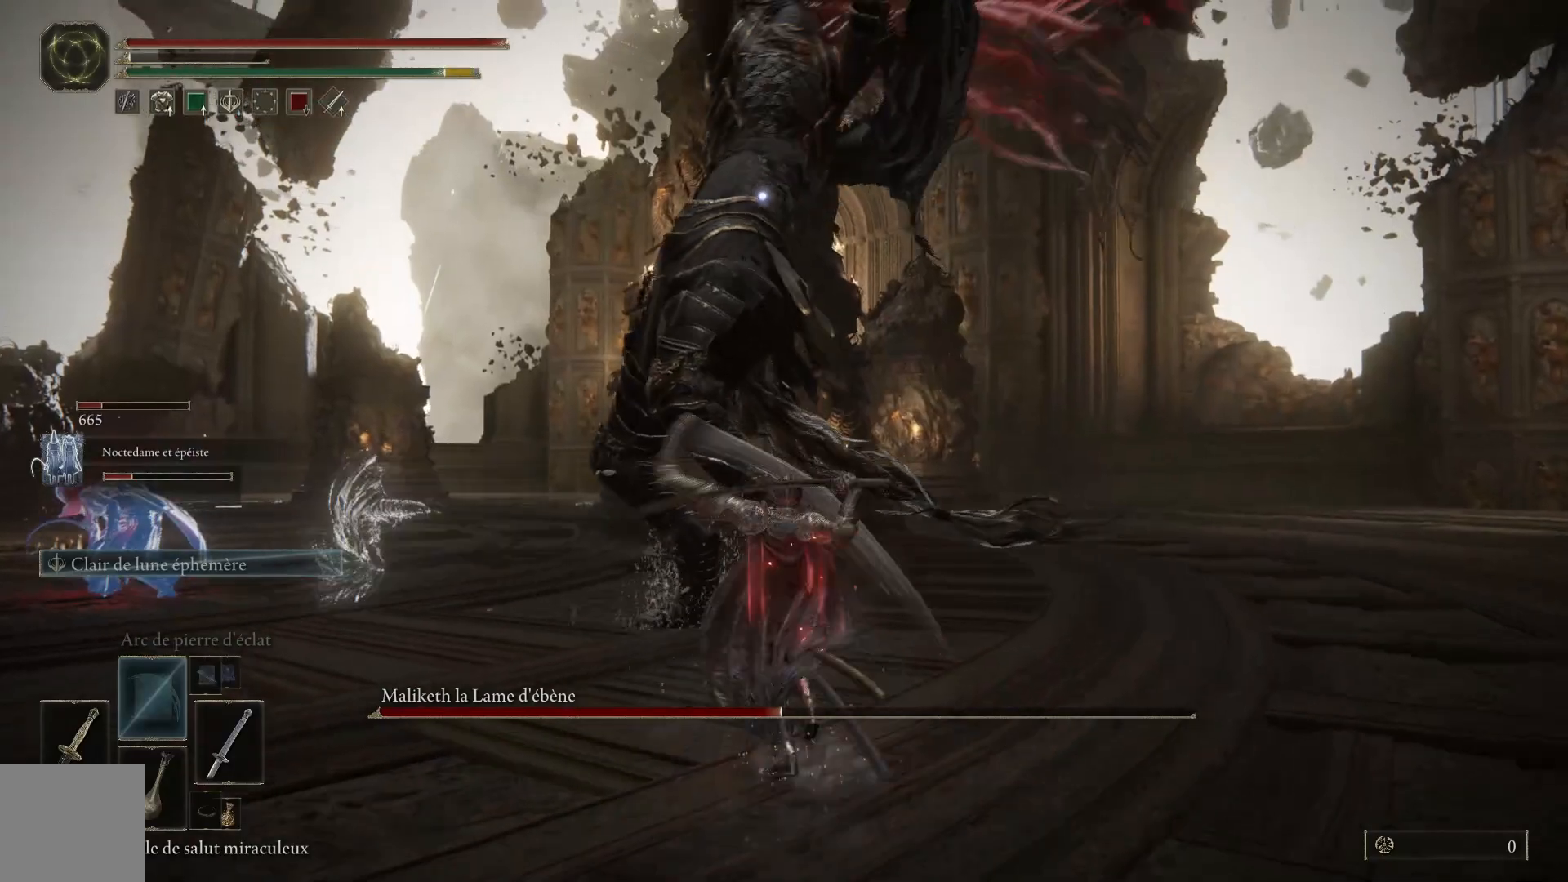
{"buttons": [], "left_stick": "up-right", "right_stick": "center", "events": [[117, "L1", "up"], [200, "L1", "down"], [300, "L1", "up"], [400, "L1", "down"], [500, "L1", "up"]]}
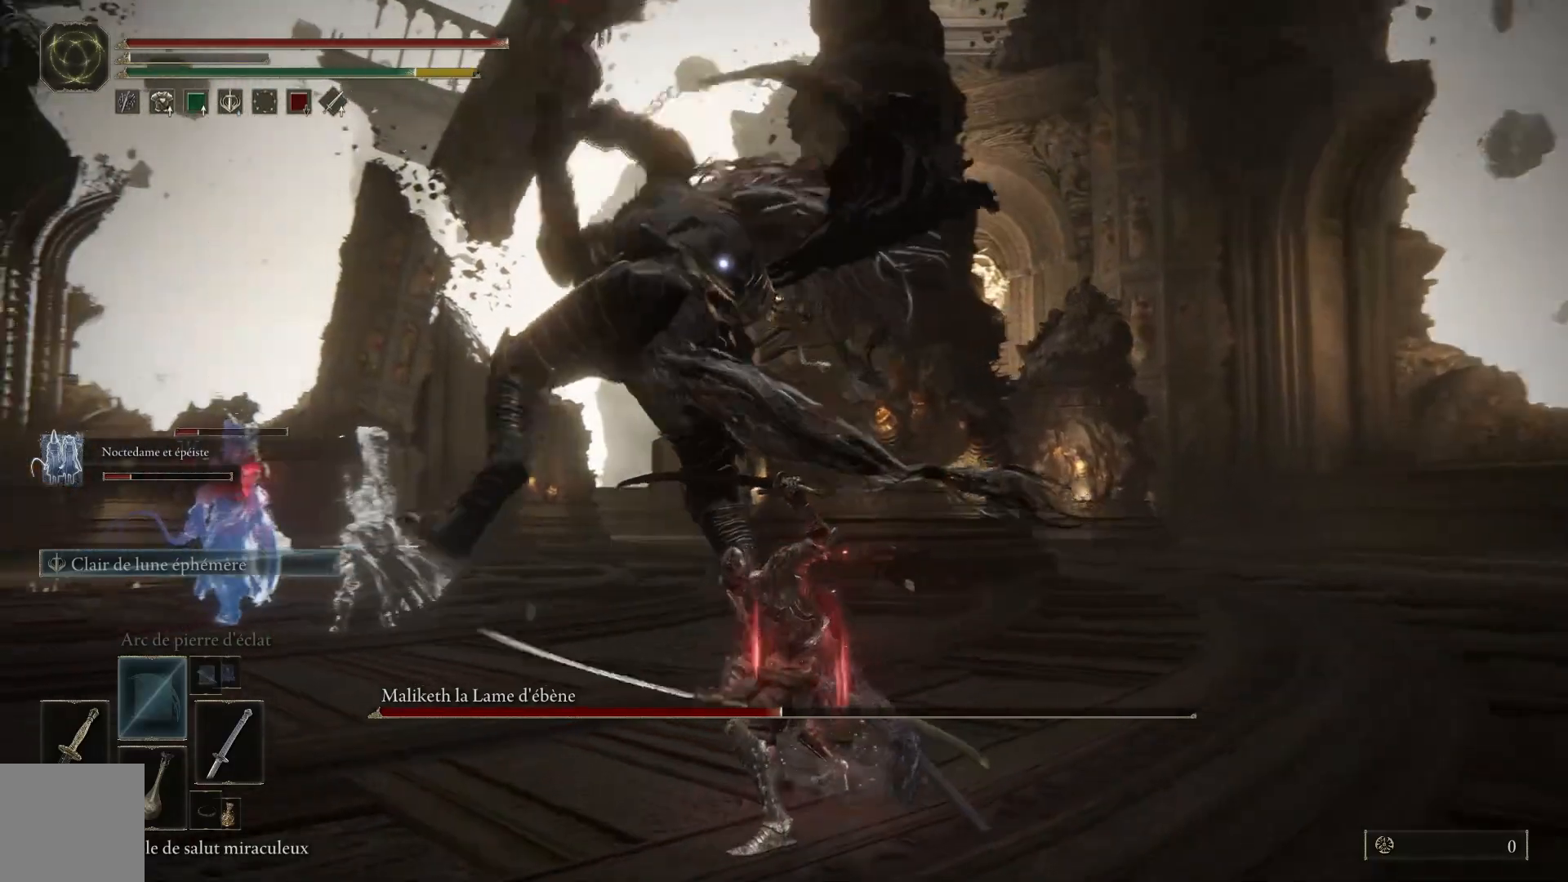
{"buttons": [], "left_stick": "up-right", "right_stick": "center", "events": [[150, "B", "down"], [317, "B", "up"]]}
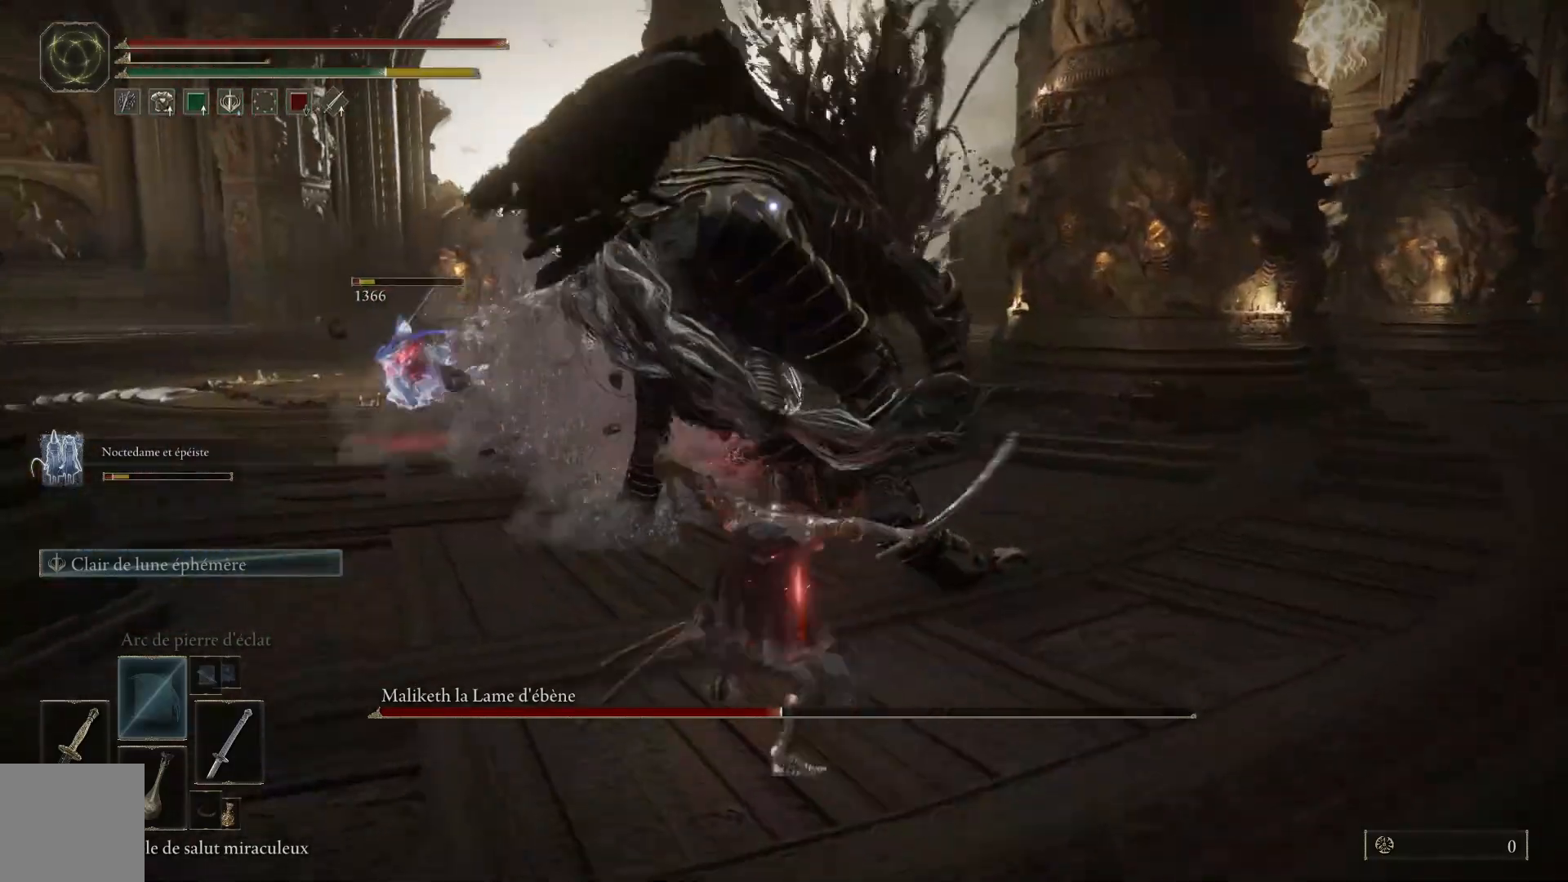
{"buttons": ["B"], "left_stick": "up-right", "right_stick": "center", "events": [[267, "B", "down"]]}
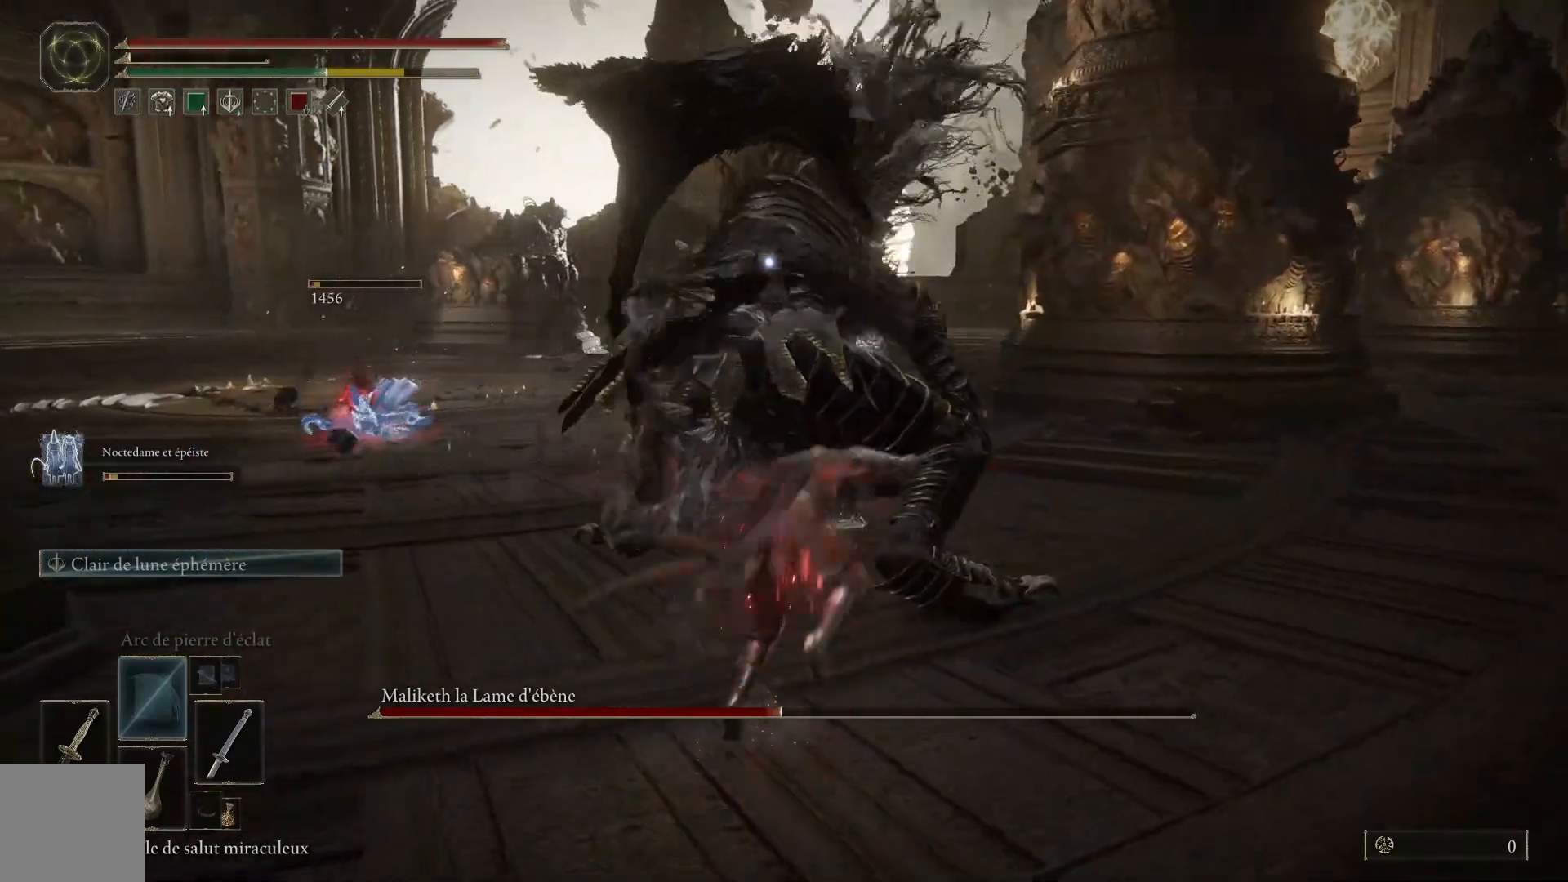
{"buttons": ["L1"], "left_stick": "up-right", "right_stick": "center", "events": [[317, "B", "up"], [317, "L1", "down"], [417, "L1", "up"], [483, "L1", "down"]]}
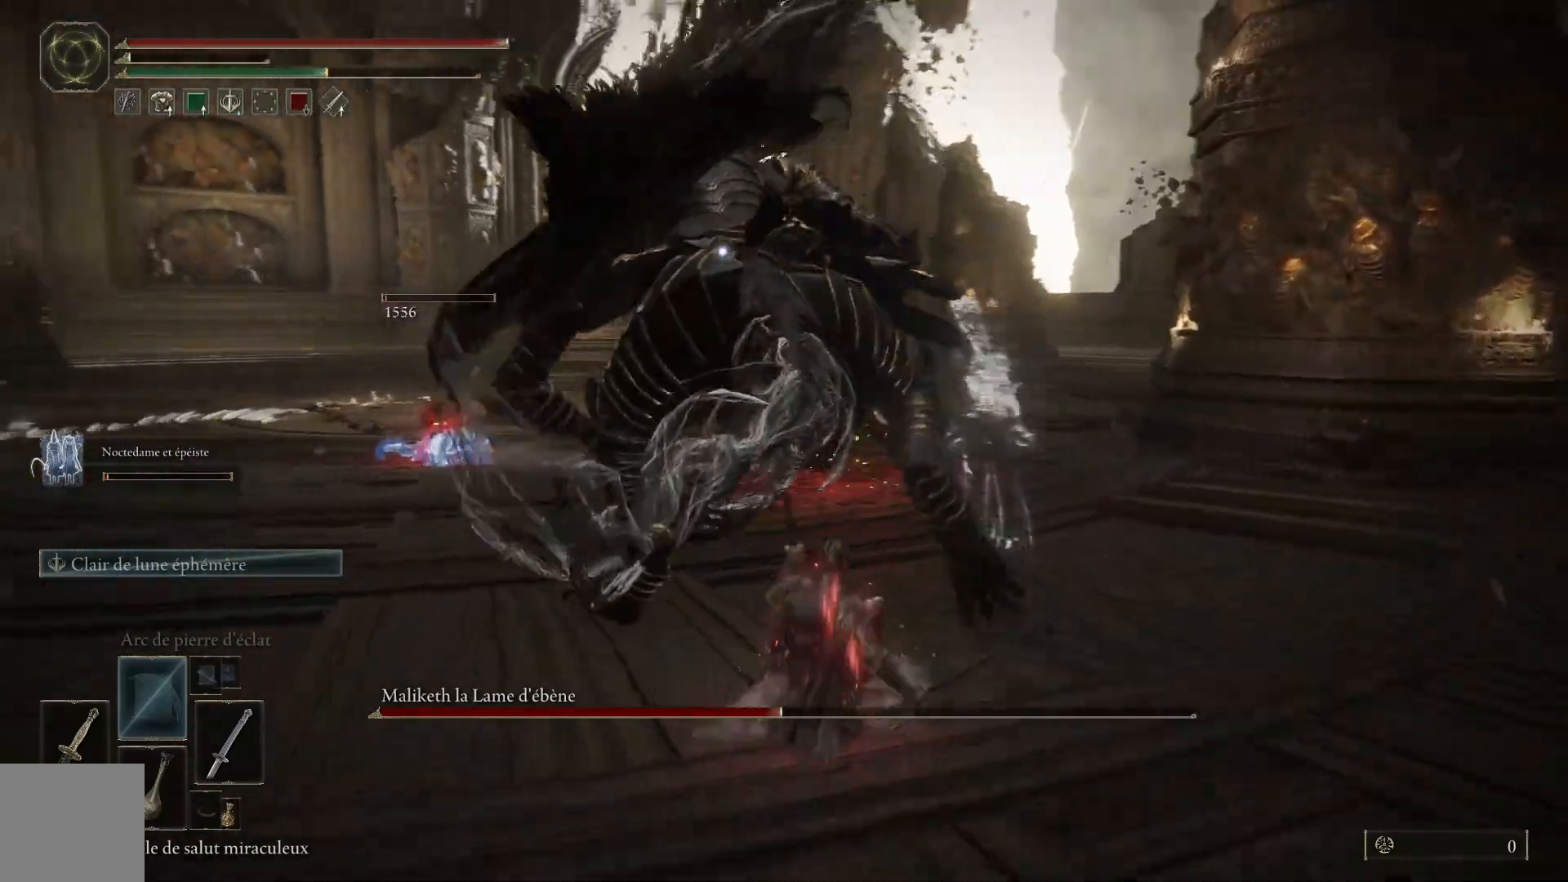
{"buttons": ["L1"], "left_stick": "up-right", "right_stick": "center", "events": [[117, "L1", "up"], [483, "L1", "down"]]}
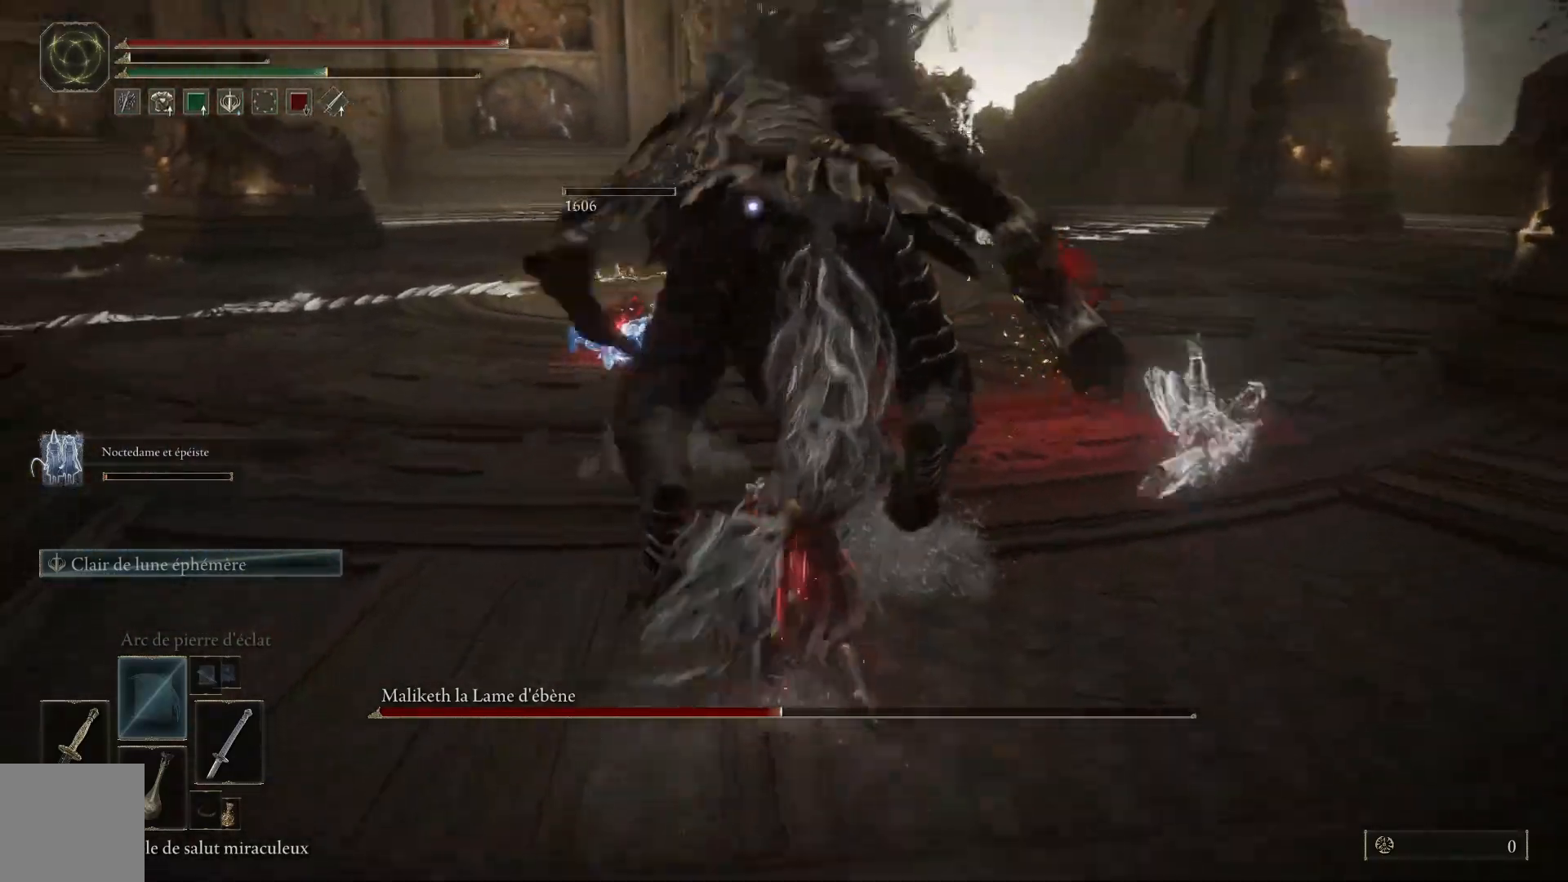
{"buttons": [], "left_stick": "up-right", "right_stick": "center", "events": [[100, "L1", "up"], [183, "L1", "down"], [300, "L1", "up"]]}
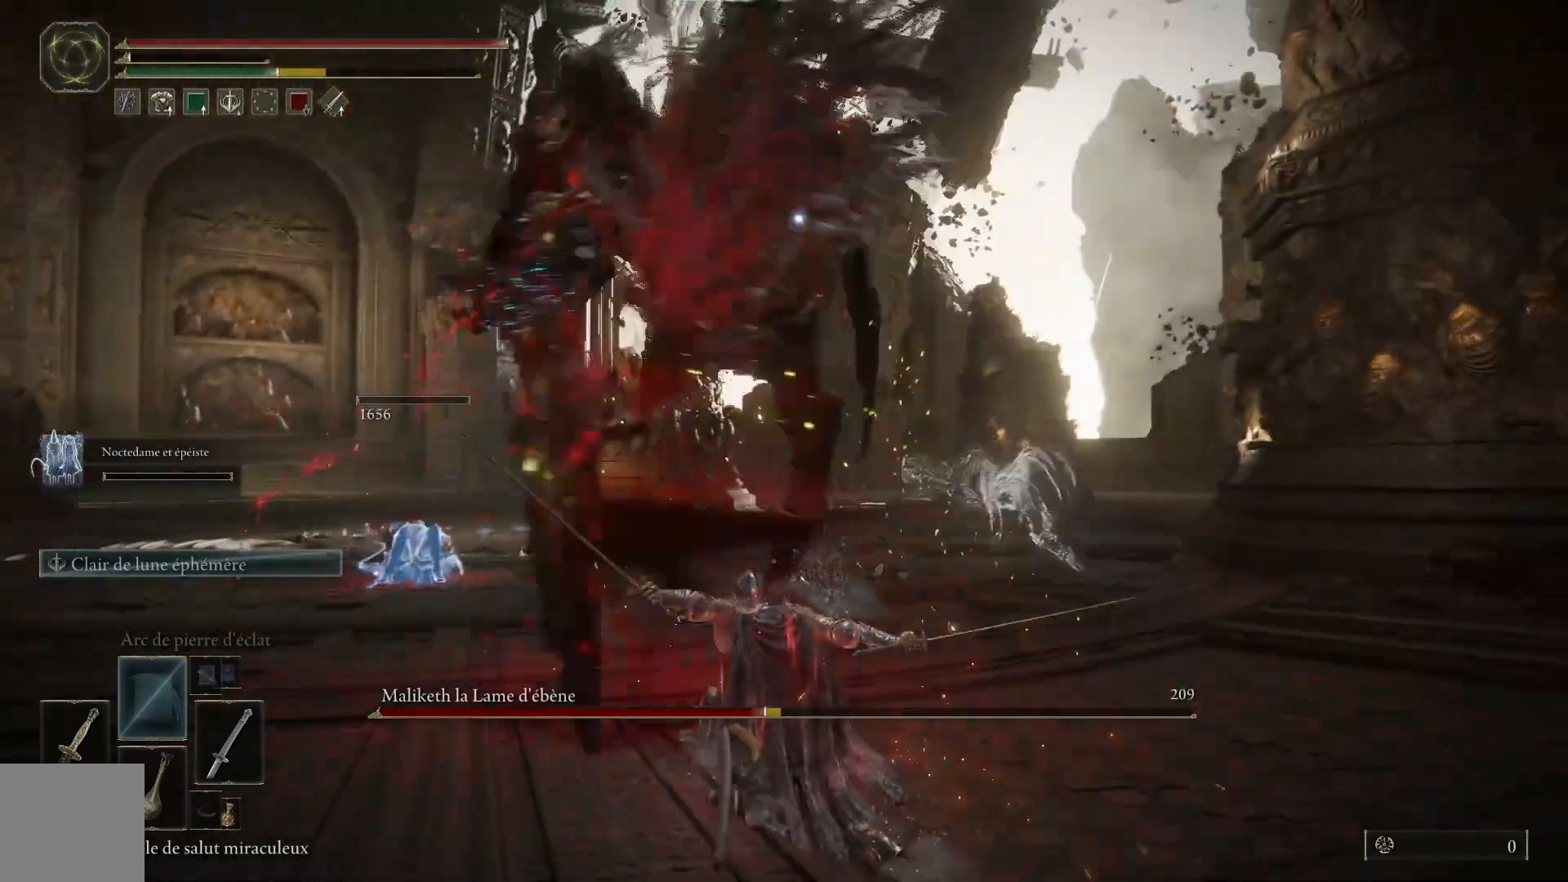
{"buttons": ["B"], "left_stick": "up", "right_stick": "center", "events": [[100, "left_stick", "center"], [300, "left_stick", "up"], [383, "B", "down"]]}
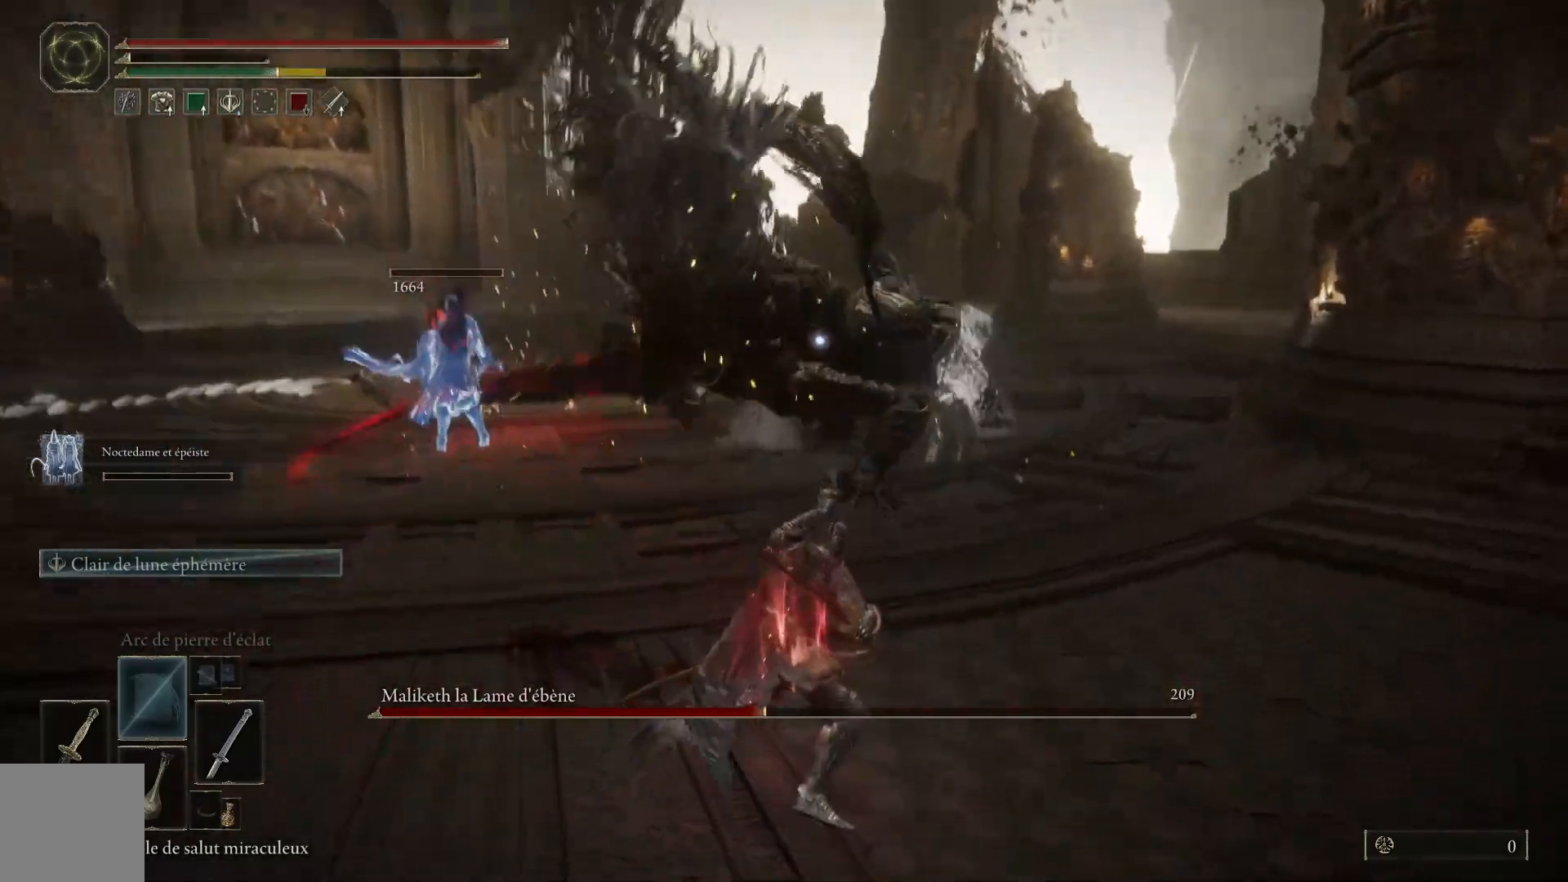
{"buttons": [], "left_stick": "up-right", "right_stick": "center", "events": [[50, "B", "up"], [333, "left_stick", "up-right"]]}
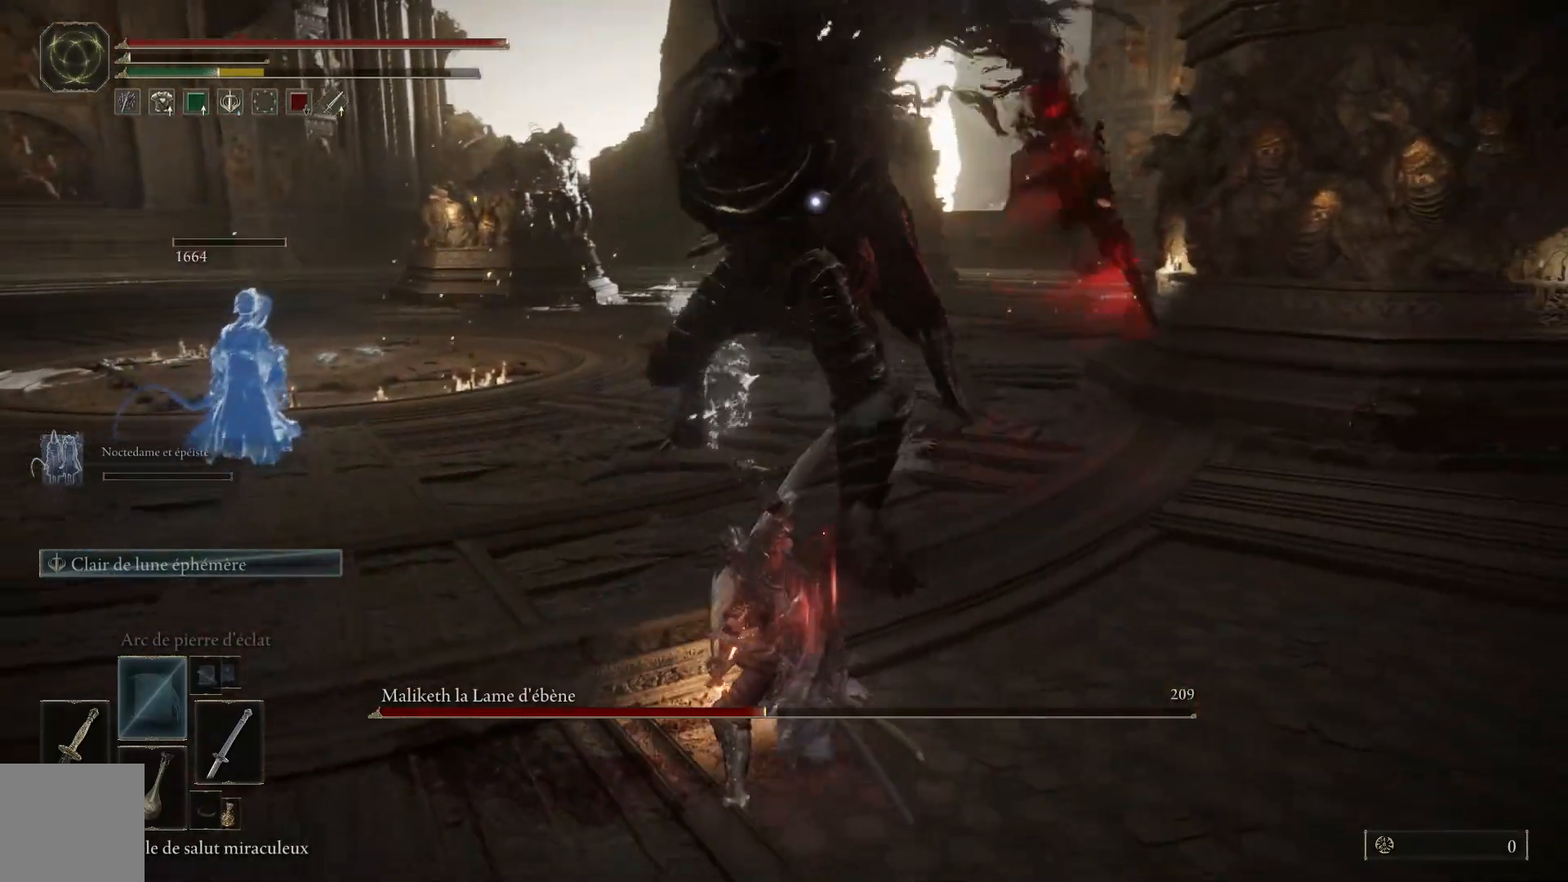
{"buttons": [], "left_stick": "up-right", "right_stick": "center", "events": [[117, "B", "down"], [283, "B", "up"]]}
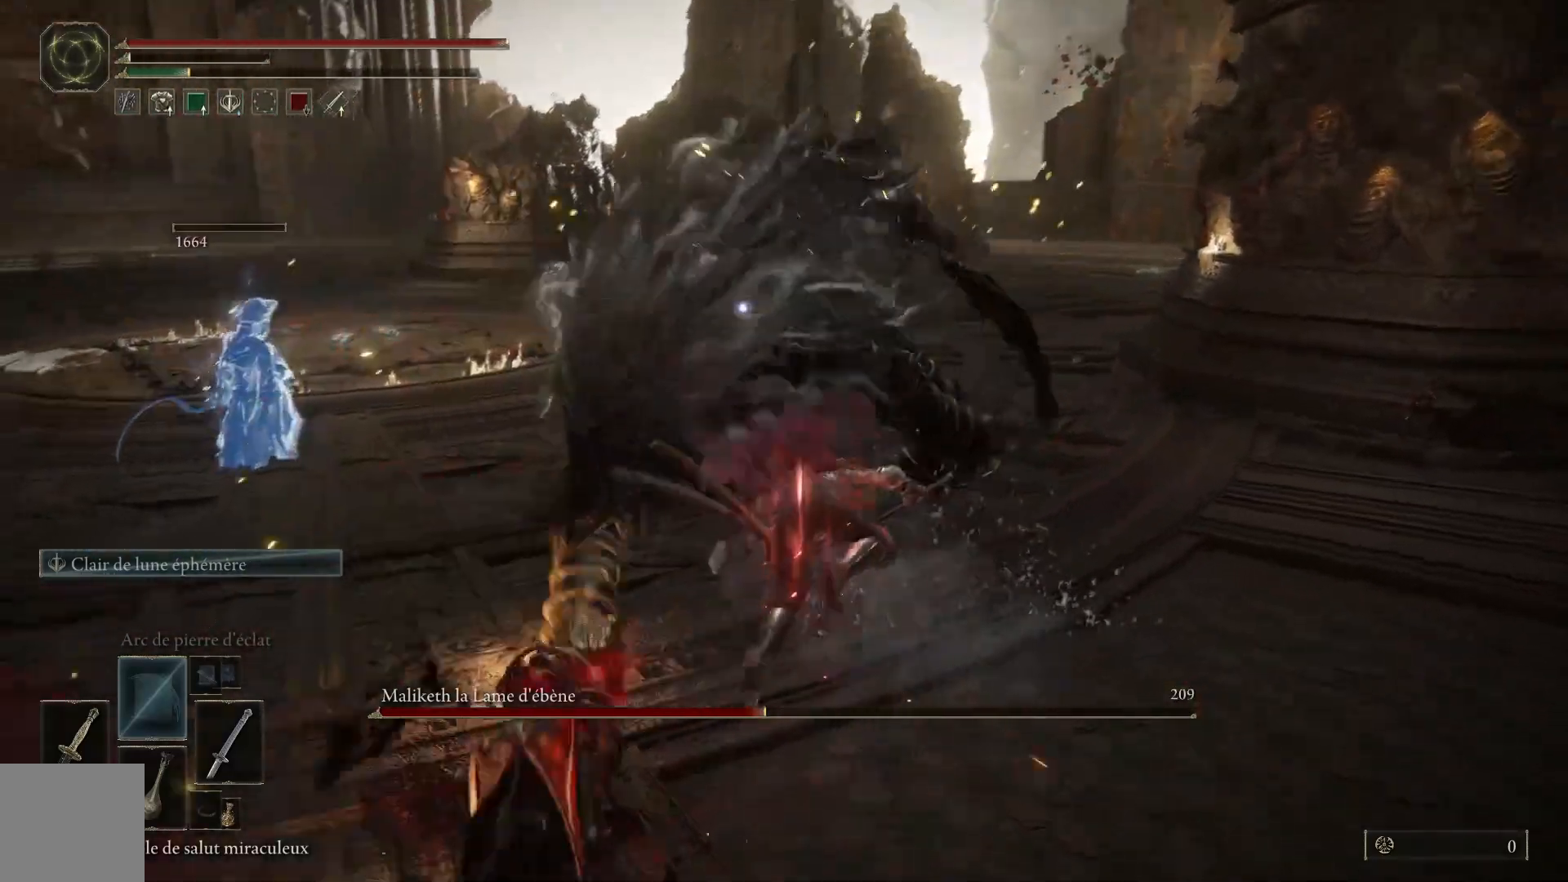
{"buttons": [], "left_stick": "up-right", "right_stick": "center", "events": []}
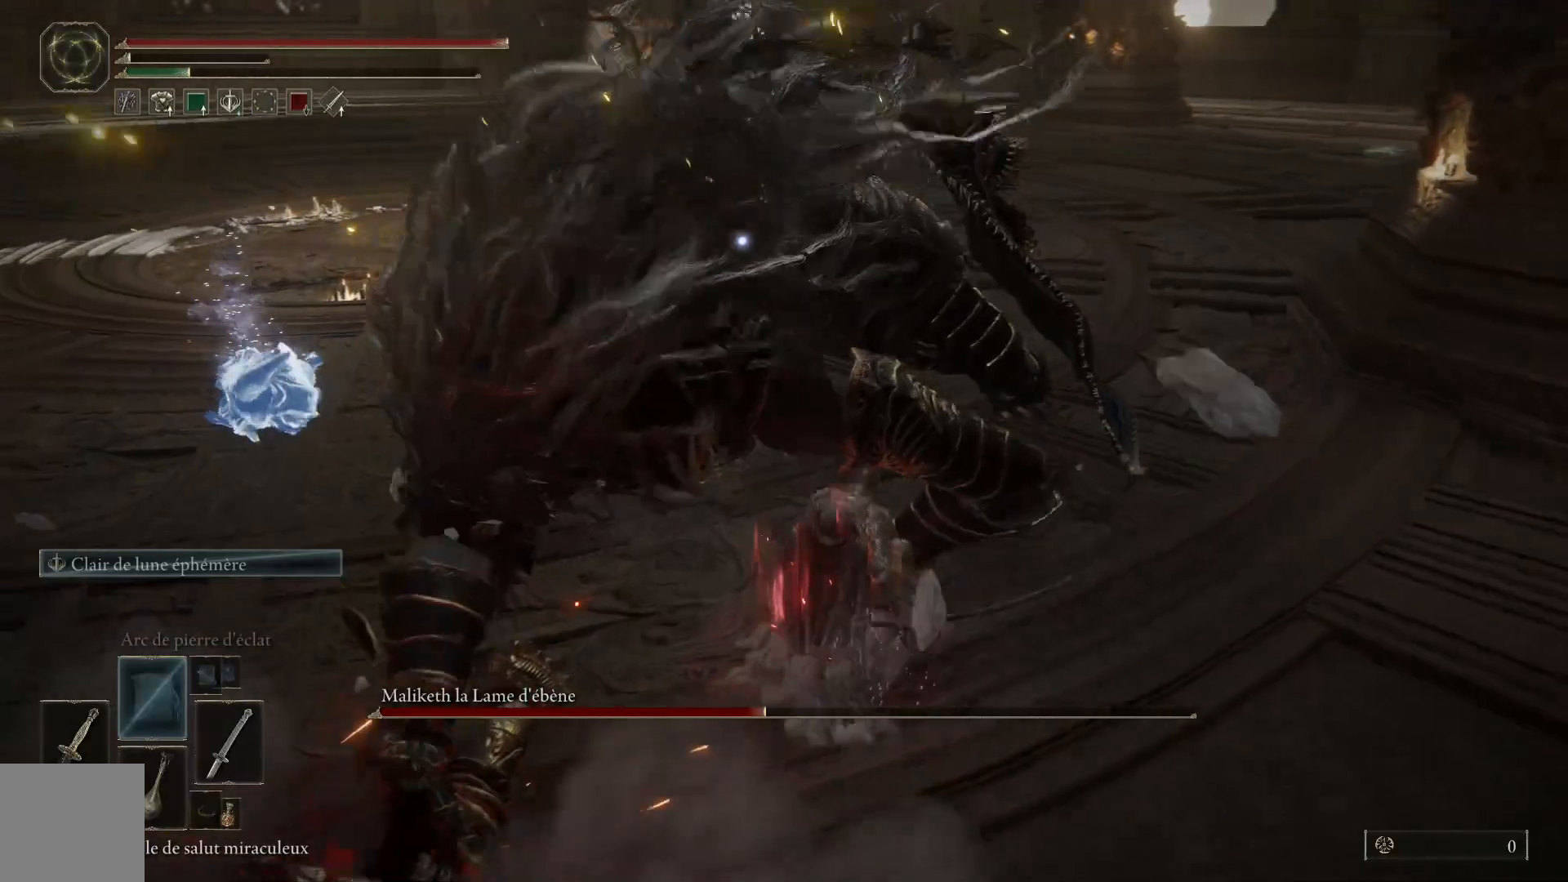
{"buttons": [], "left_stick": "up-right", "right_stick": "center", "events": []}
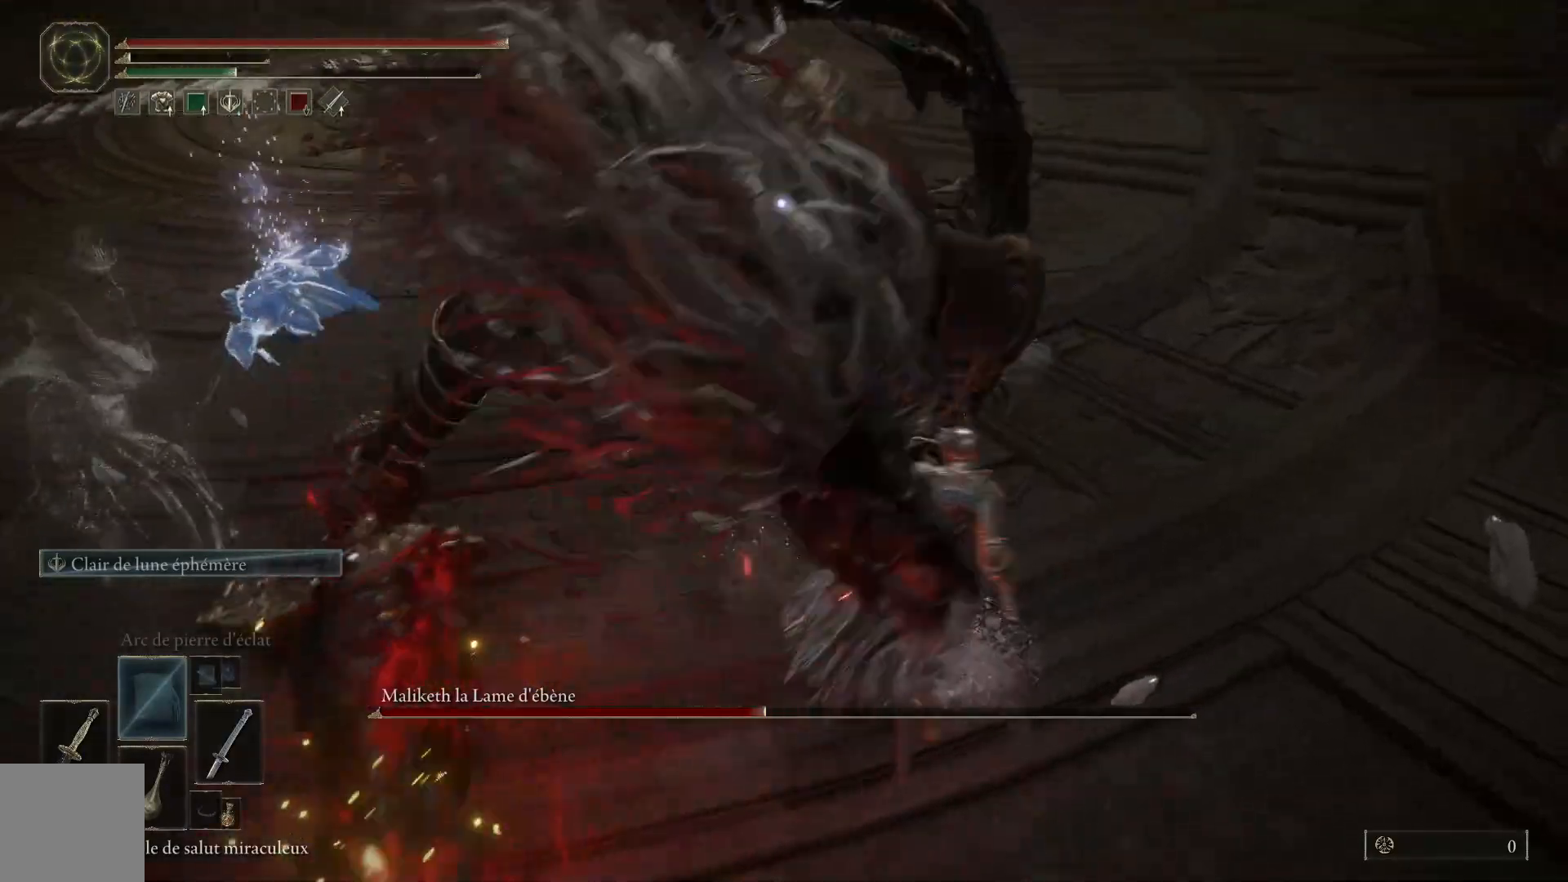
{"buttons": [], "left_stick": "up", "right_stick": "center", "events": [[300, "left_stick", "up"]]}
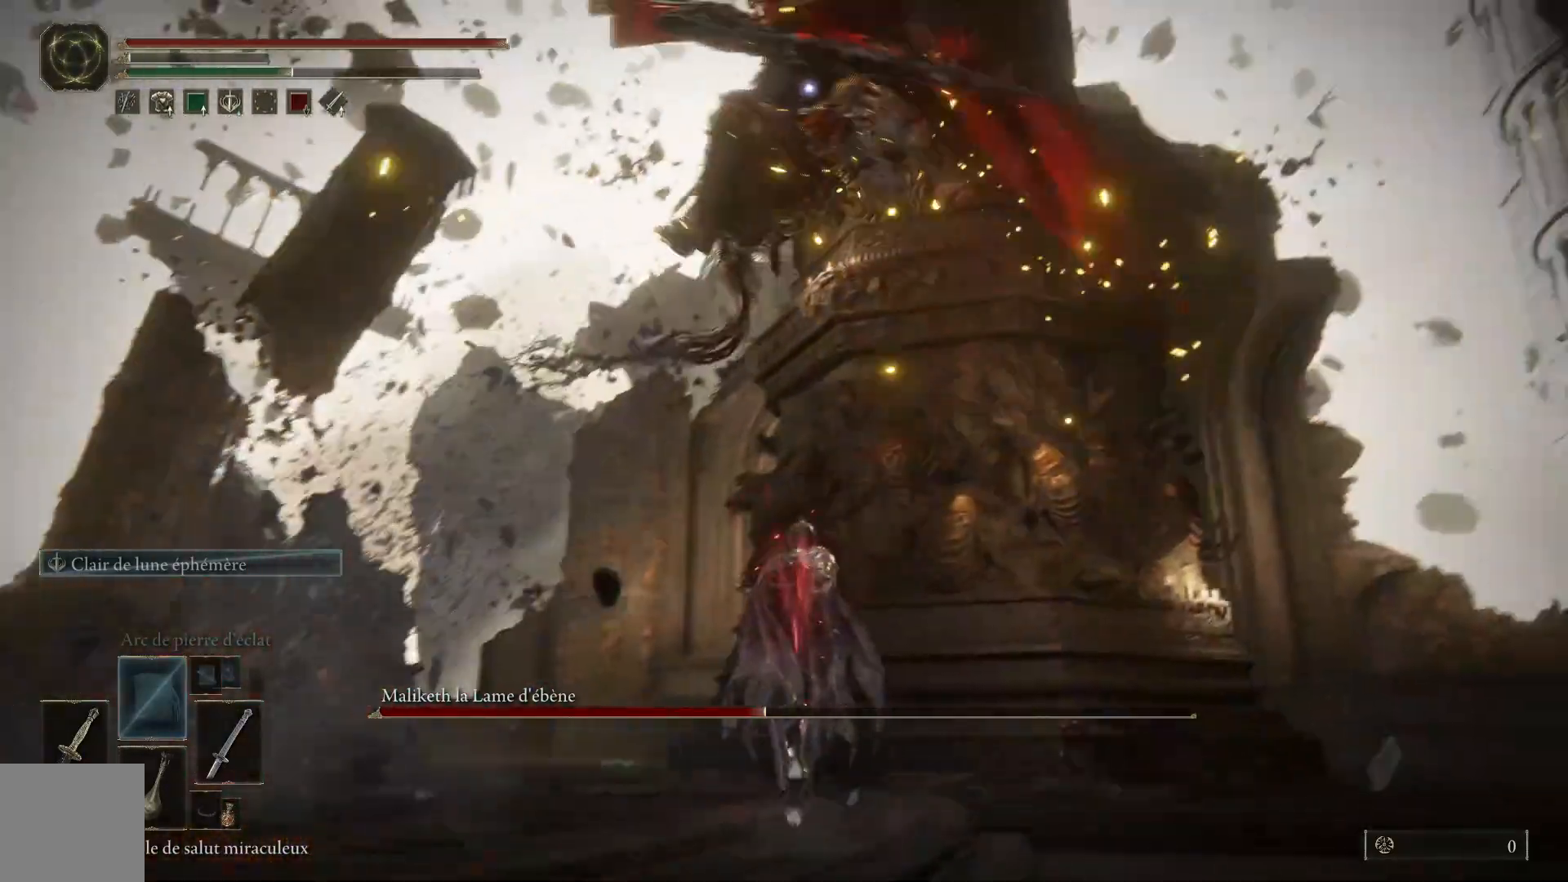
{"buttons": [], "left_stick": "up-right", "right_stick": "center", "events": [[267, "left_stick", "up-right"], [333, "B", "down"], [500, "B", "up"]]}
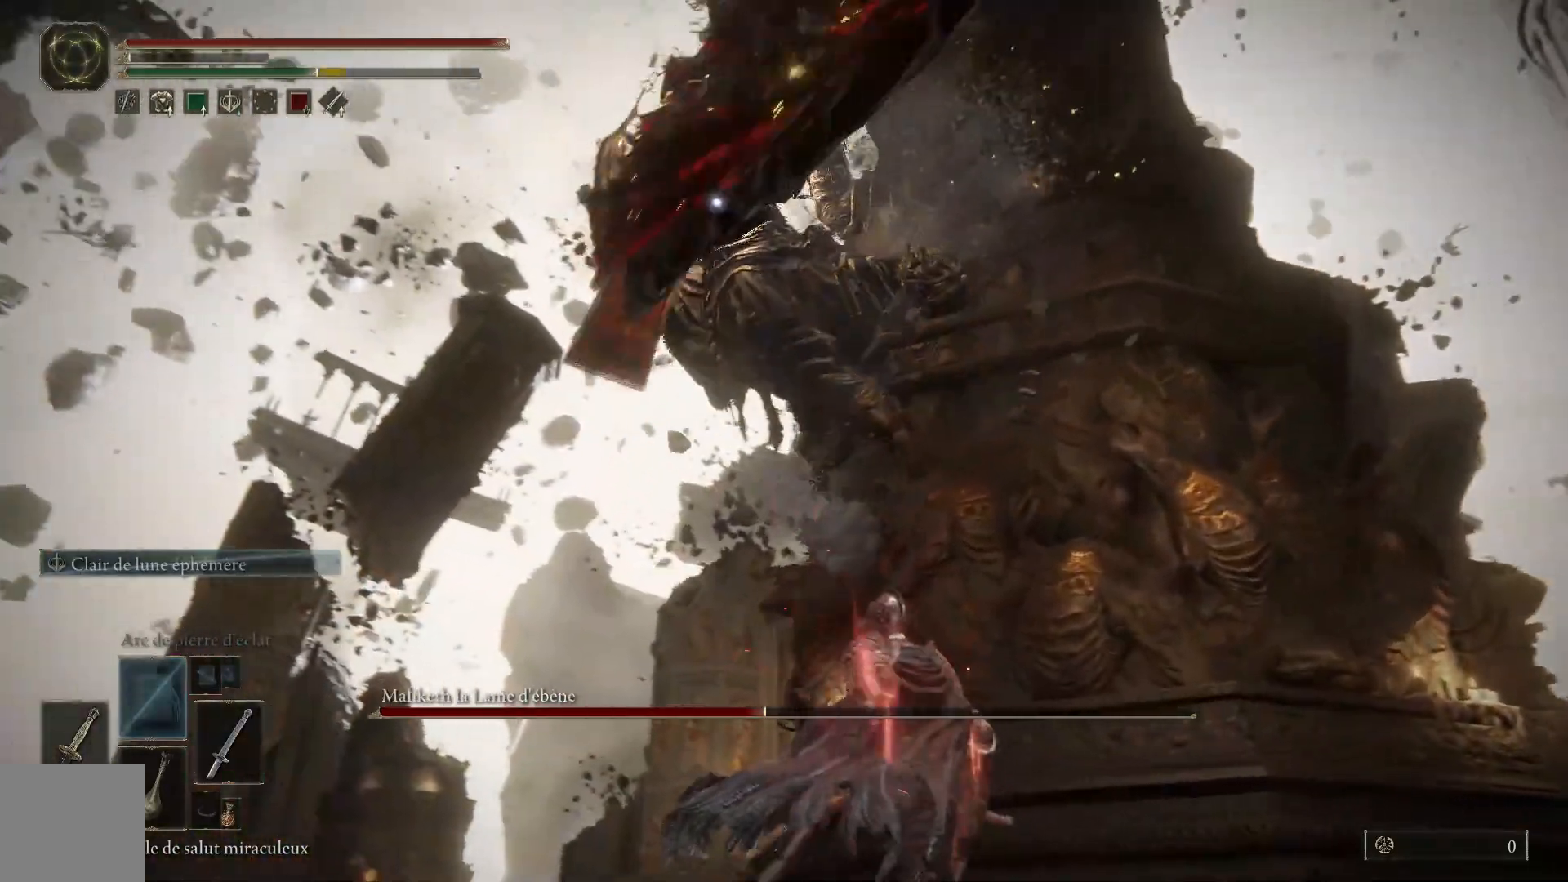
{"buttons": [], "left_stick": "right", "right_stick": "center", "events": [[33, "left_stick", "right"]]}
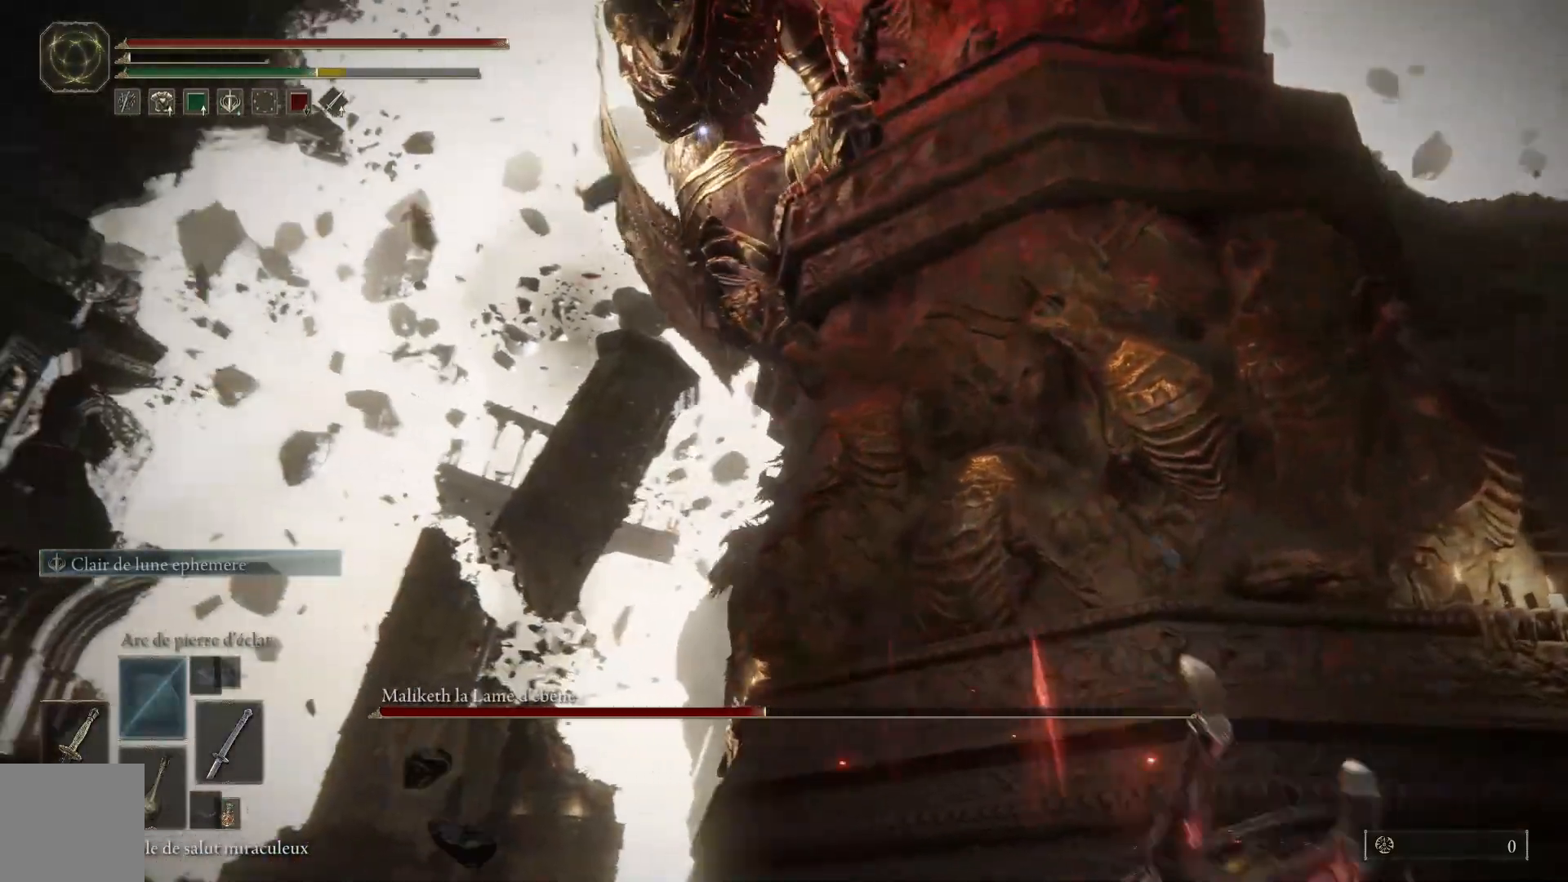
{"buttons": [], "left_stick": "right", "right_stick": "center", "events": [[100, "B", "down"], [250, "B", "up"]]}
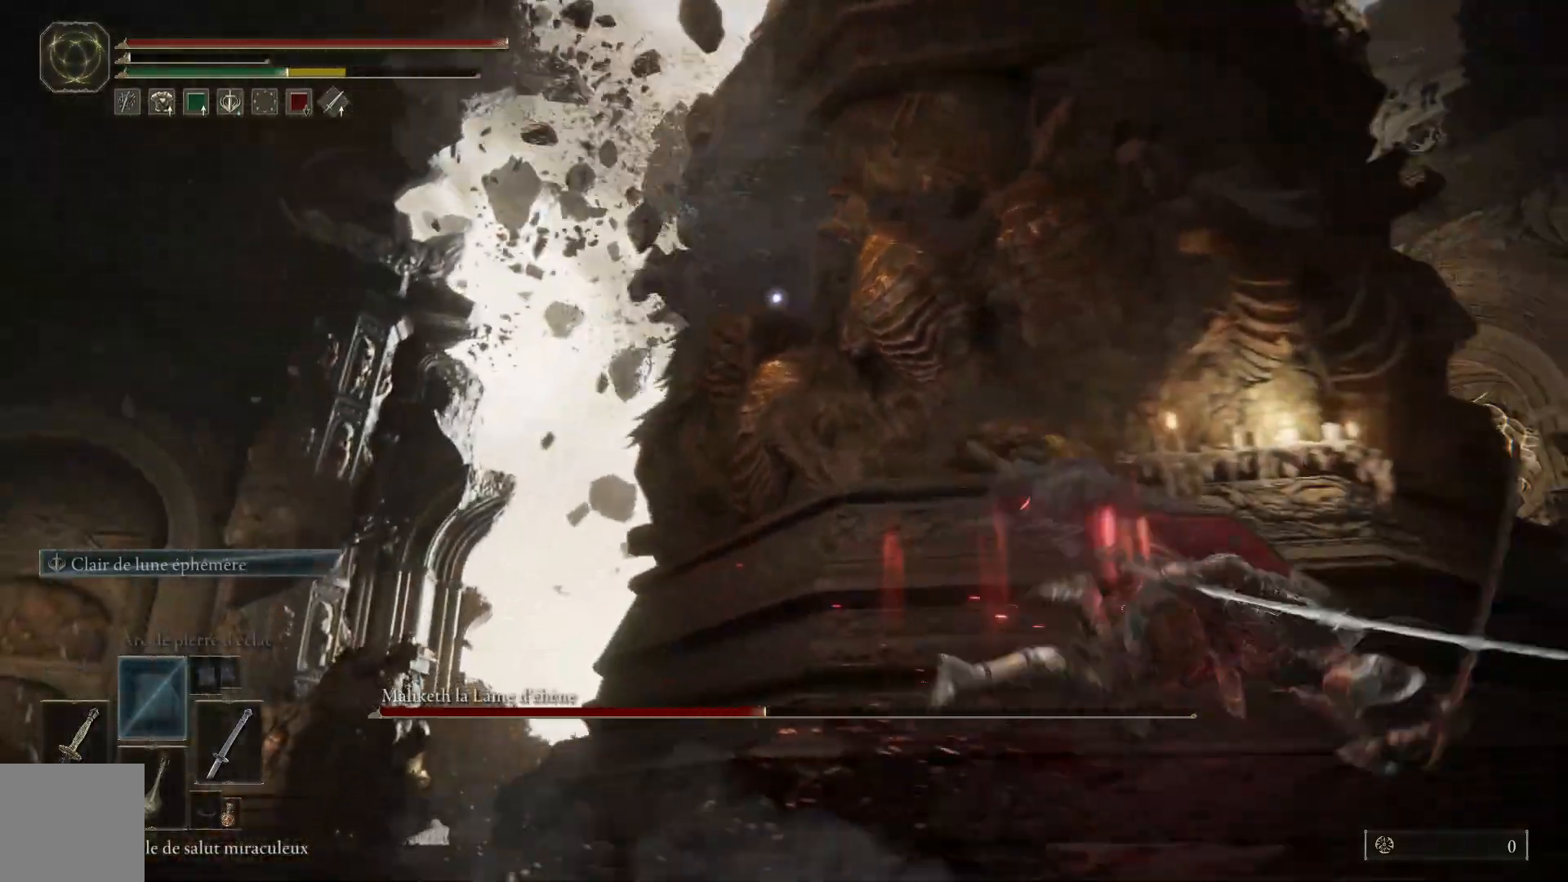
{"buttons": [], "left_stick": "down-right", "right_stick": "center", "events": [[400, "left_stick", "down-right"]]}
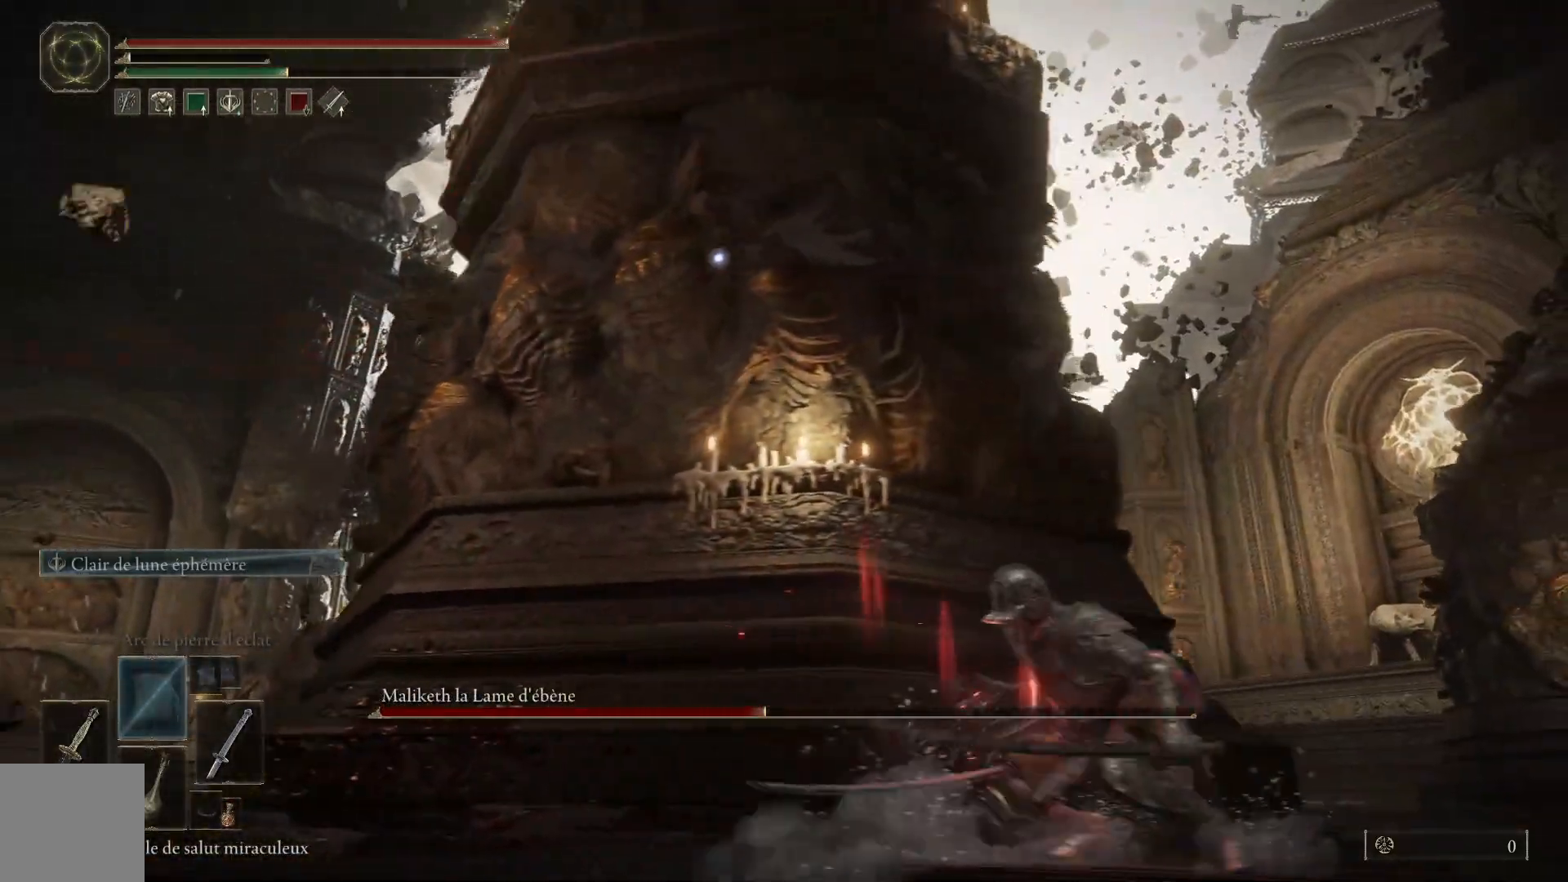
{"buttons": [], "left_stick": "down", "right_stick": "center", "events": [[300, "left_stick", "down"]]}
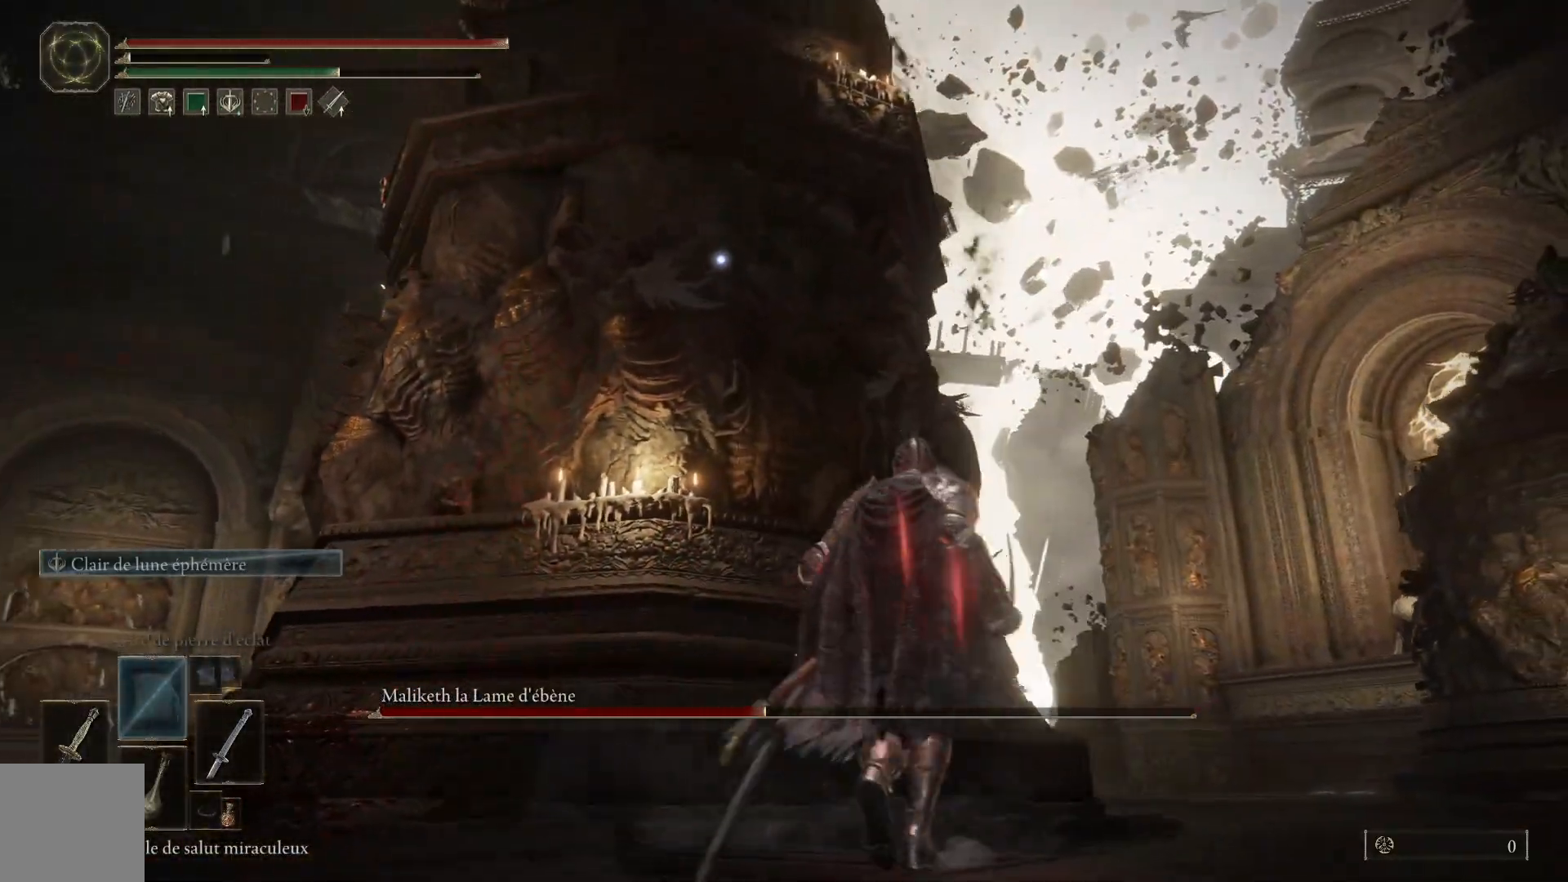
{"buttons": [], "left_stick": "down", "right_stick": "center", "events": []}
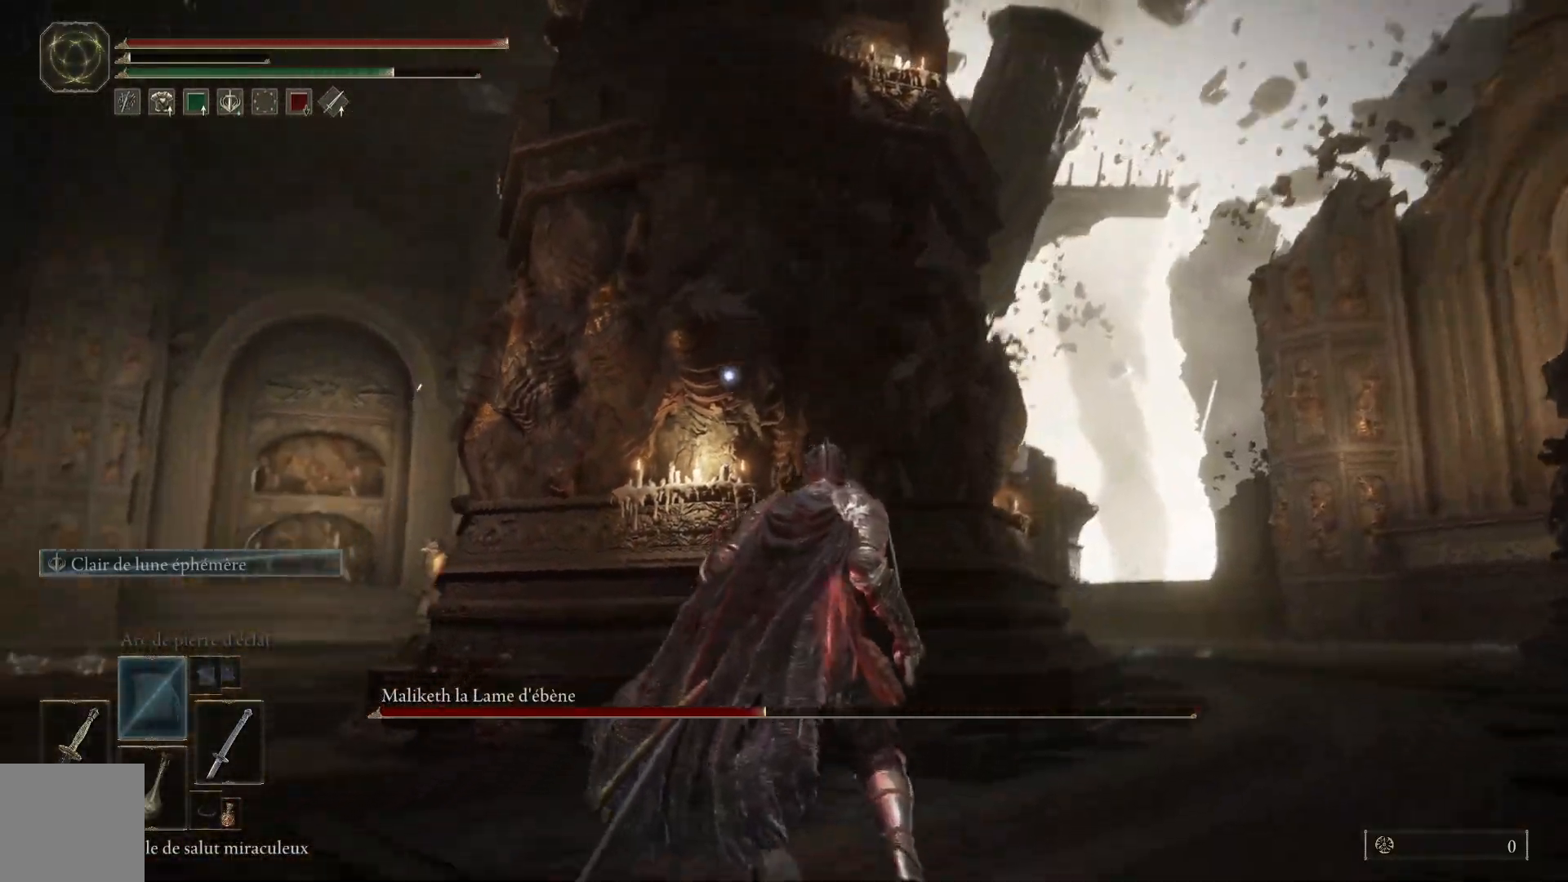
{"buttons": [], "left_stick": "center", "right_stick": "center", "events": [[67, "left_stick", "down-right"], [467, "left_stick", "center"]]}
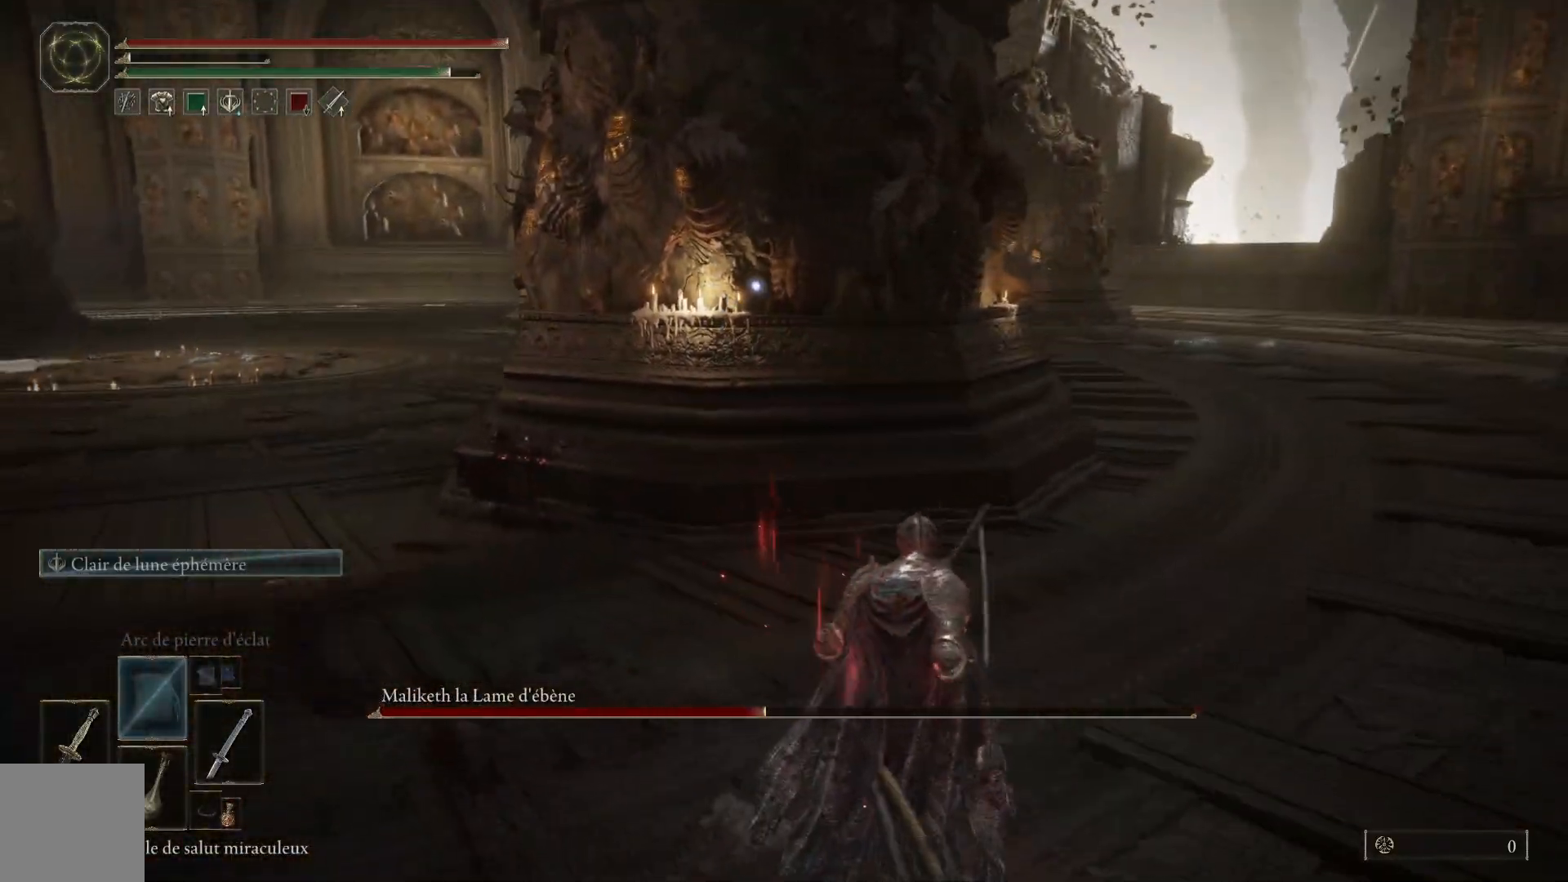
{"buttons": [], "left_stick": "right", "right_stick": "center", "events": [[283, "left_stick", "right"]]}
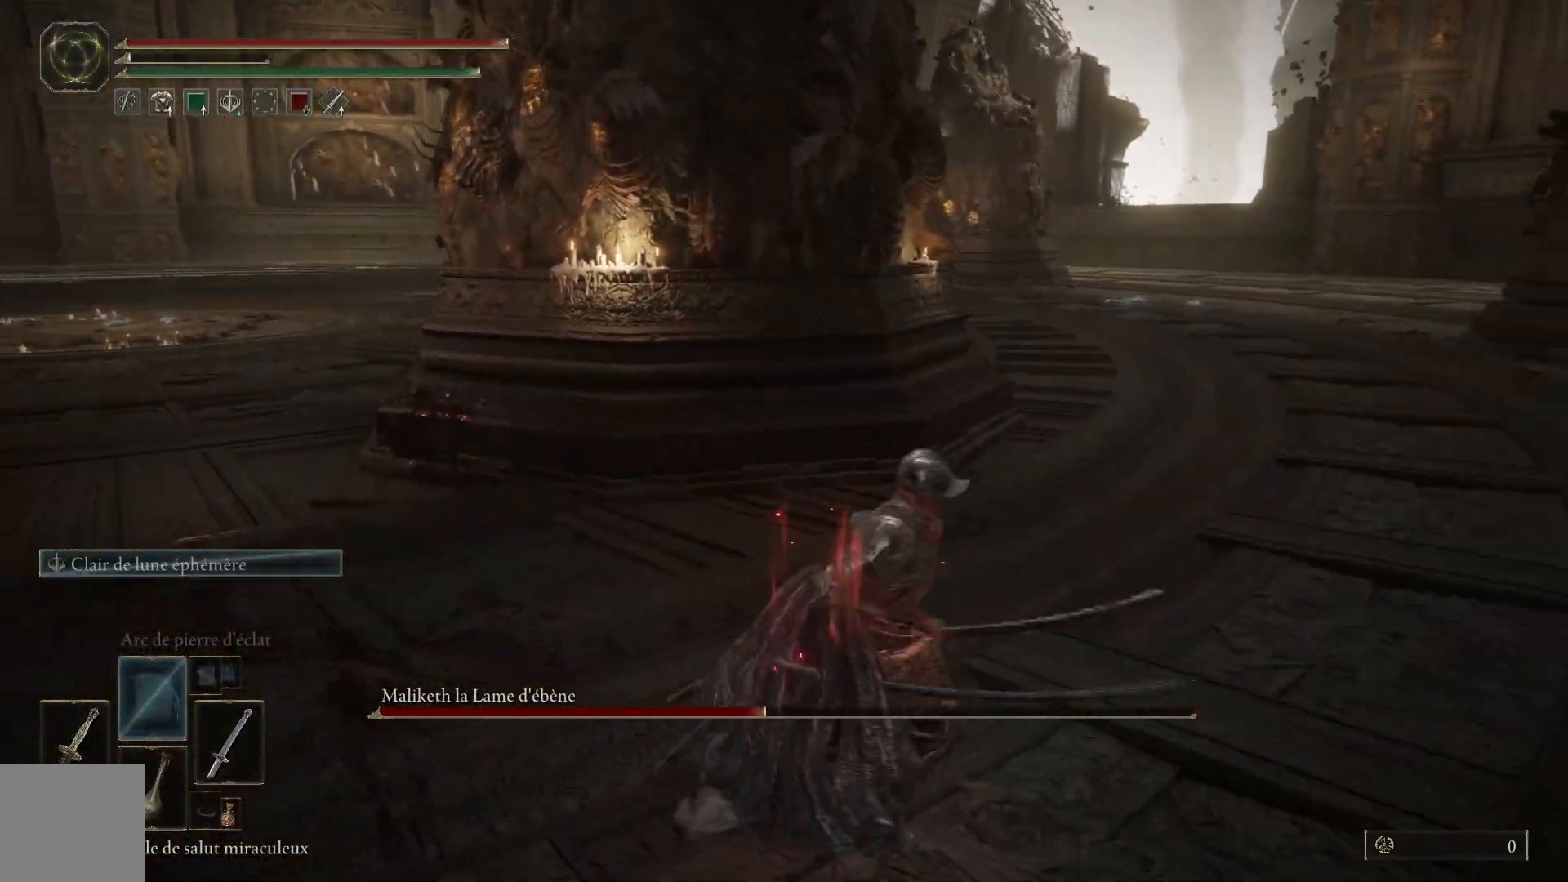
{"buttons": [], "left_stick": "down-left", "right_stick": "up-left", "events": [[183, "left_stick", "up"], [283, "right_stick", "left"], [333, "left_stick", "left"], [333, "right_stick", "up-left"], [400, "left_stick", "down-left"]]}
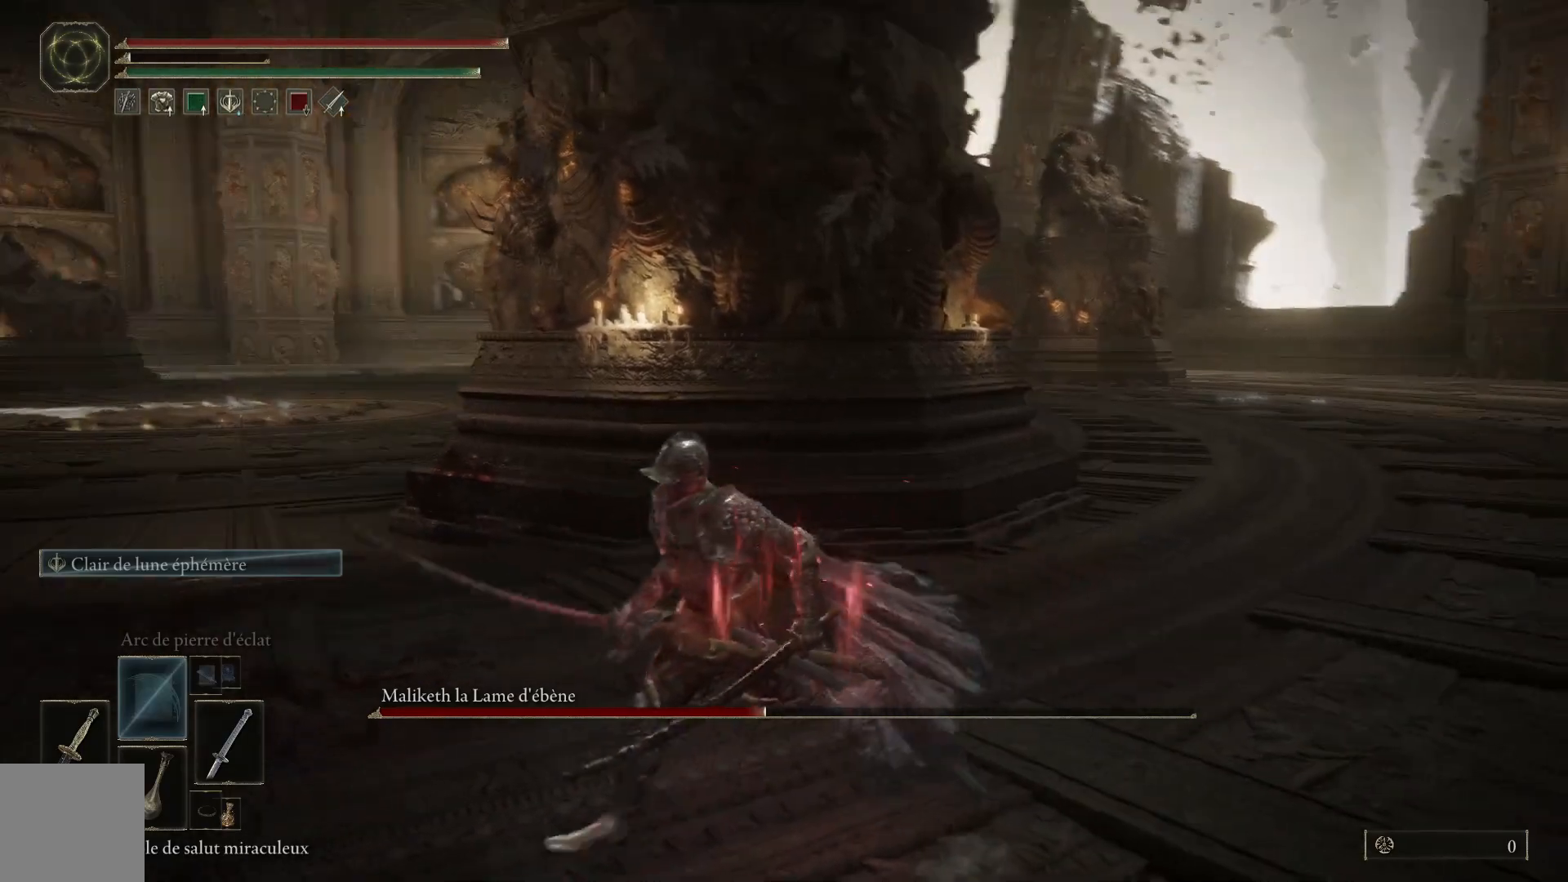
{"buttons": [], "left_stick": "down-left", "right_stick": "center", "events": [[17, "right_stick", "center"], [33, "left_stick", "center"], [383, "left_stick", "down-left"]]}
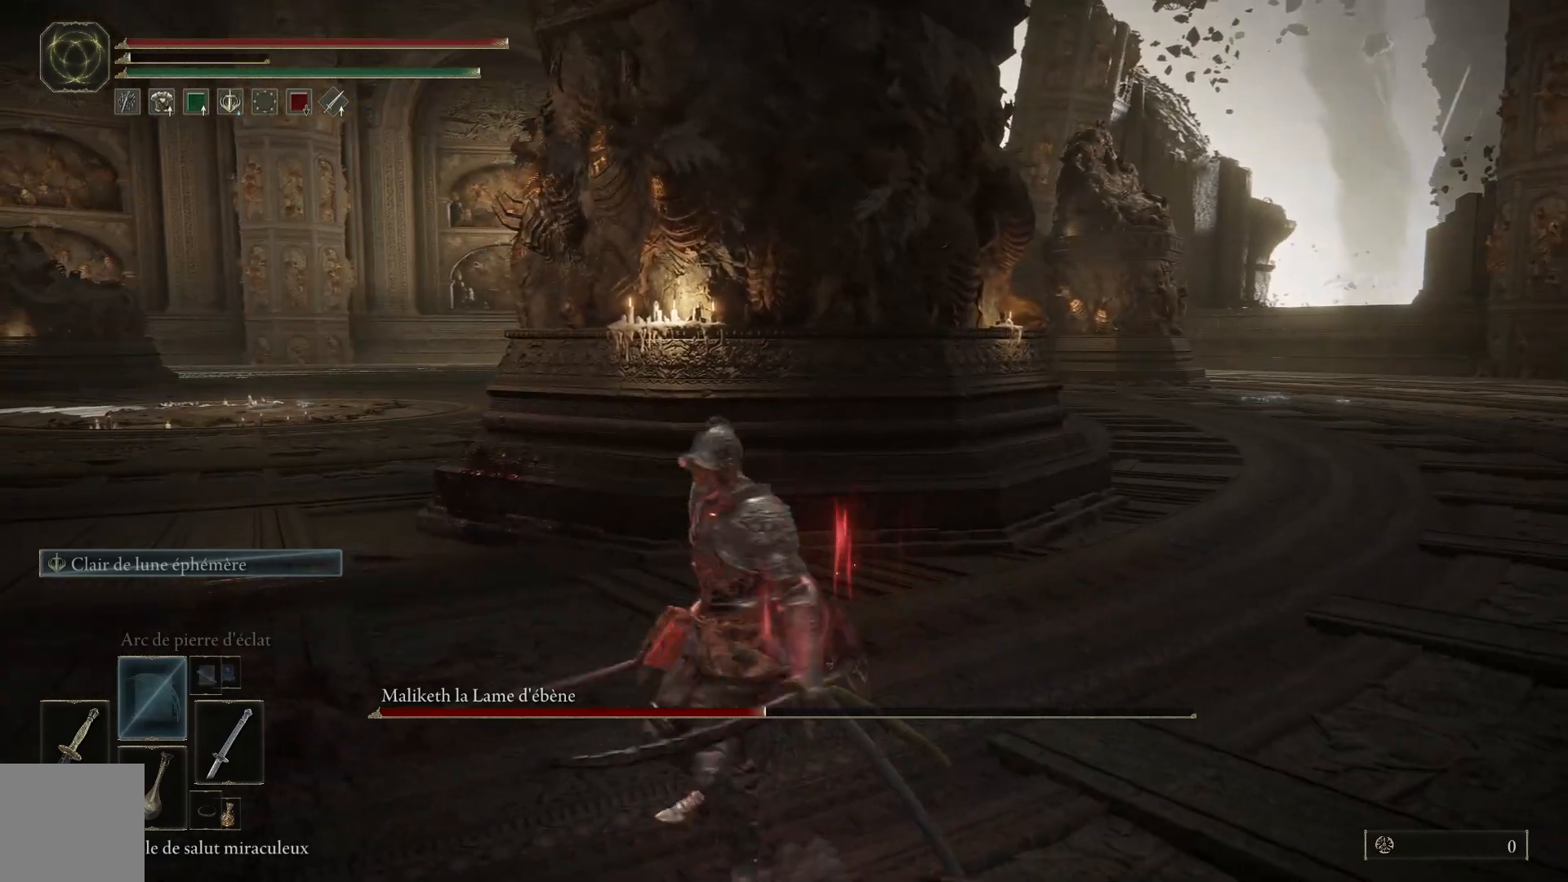
{"buttons": ["Y", "DPAD_UP"], "left_stick": "center", "right_stick": "center", "events": [[217, "Y", "down"], [217, "left_stick", "center"], [483, "DPAD_UP", "down"]]}
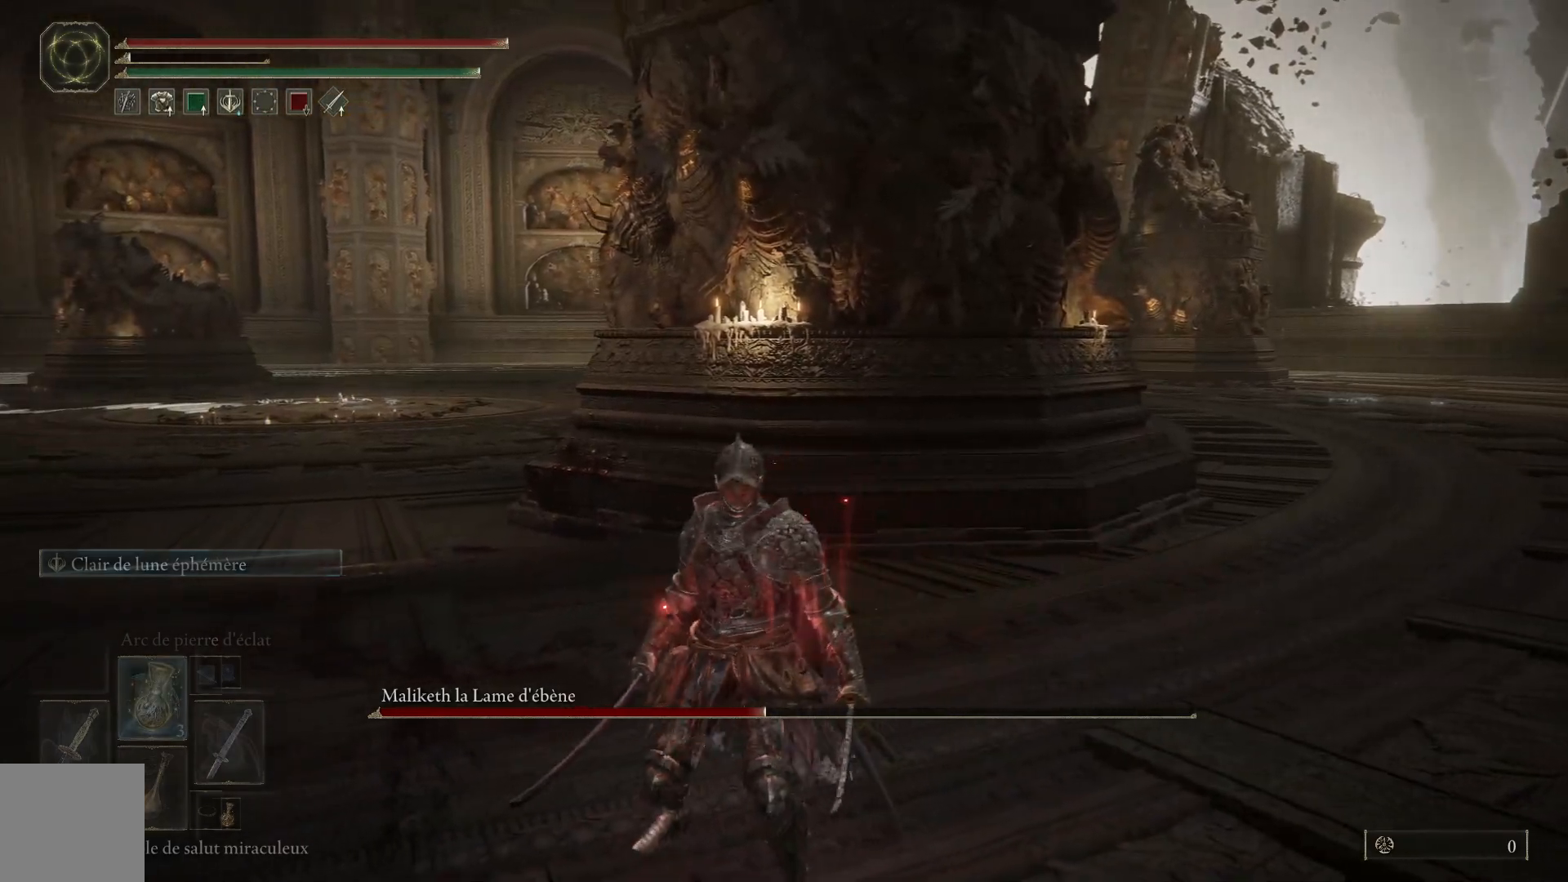
{"buttons": [], "left_stick": "left", "right_stick": "right", "events": [[67, "DPAD_UP", "up"], [167, "Y", "up"], [283, "left_stick", "up-left"], [450, "left_stick", "left"], [483, "right_stick", "right"]]}